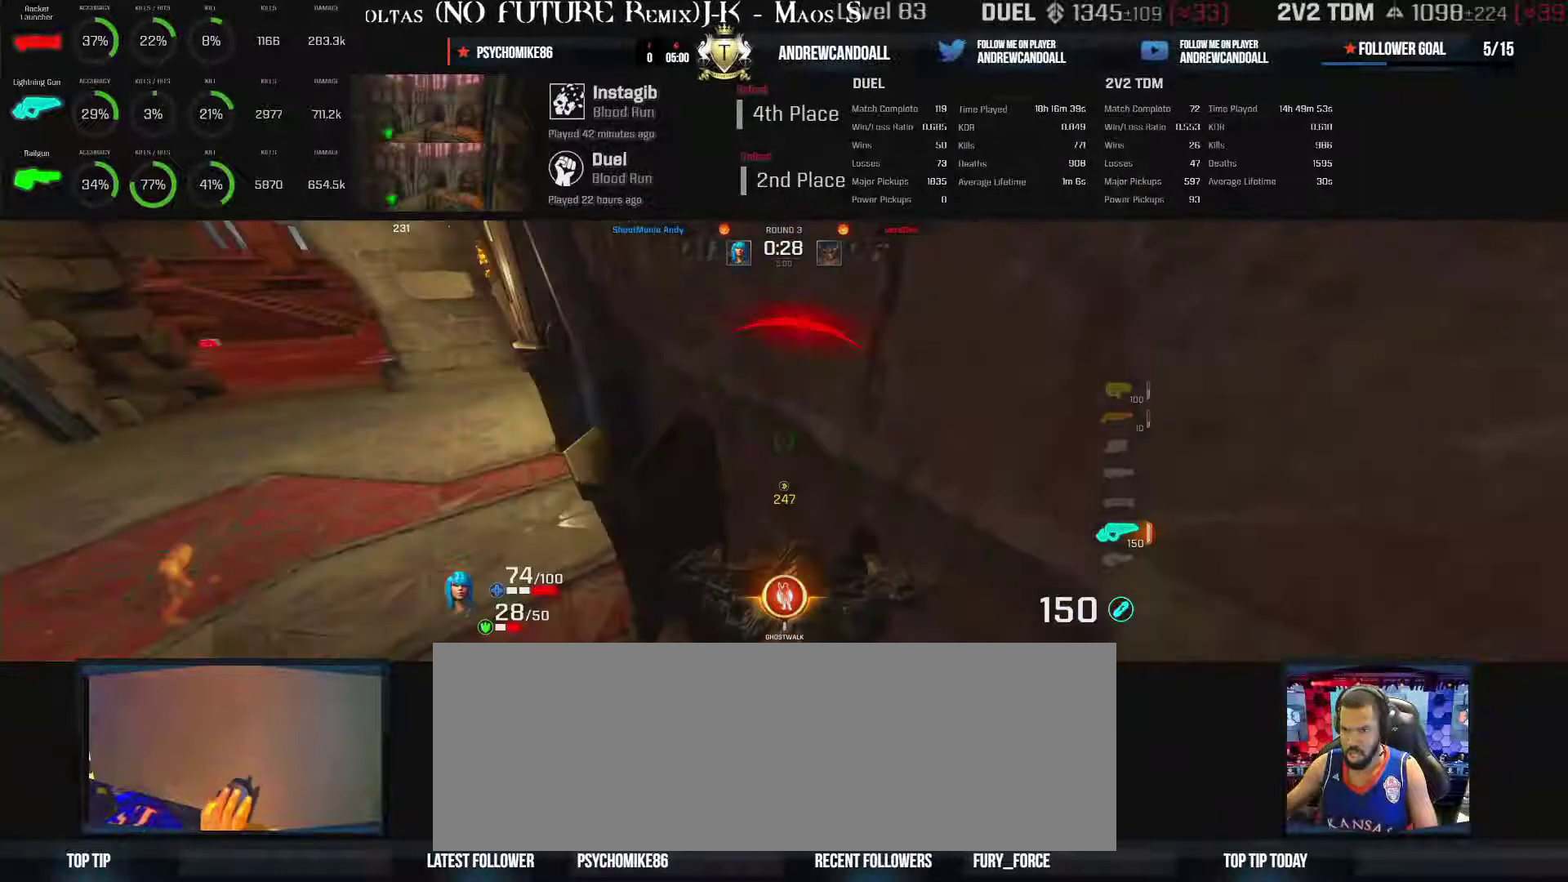
Gameplay with keyboard and mouse; each line is a JSON object with the keys and mouse buttons held at the frame after it. "events" lists presses ("down") and releases ("up") of "a", "alt", "backspace", "caps_lock", "ctrl_l", "ctrl_r", "d", "r", "s", "shift", "tab", "w", "mouse_left", "mouse_wheel", "mouse_right", "mouse_mb4" and "mouse_mb5" between this image and that frame as [ms after this image, input, new state], when the widget could be followed in between. "mouse_left", "mouse_wheel", "mouse_right", "mouse_mb4", "mouse_mb5" = the "left", "wheel", "right", "mb4", "mb5" buttons of the "mouse" list. No other keys are recorded. "wheel" means that the mouse wheel is clicked or scrolled. Not read: mouse_move other_keys.
{"keys": ["a", "s"], "mouse": [], "events": [[167, "s", "down"]]}
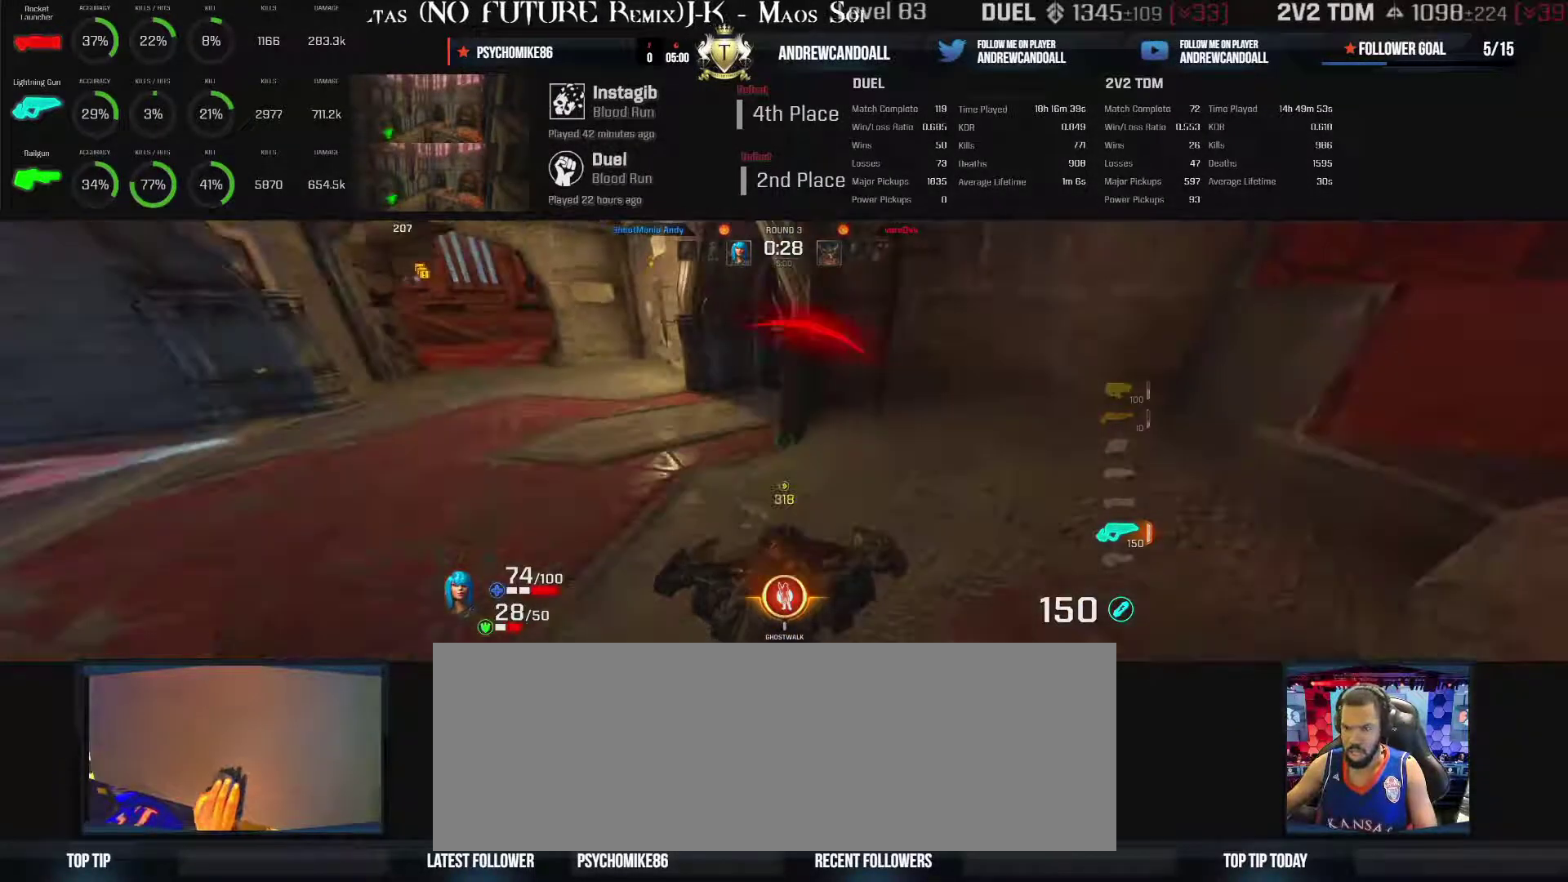
{"keys": ["a", "w"], "mouse": ["wheel"], "events": [[417, "mouse_wheel", "down"], [417, "s", "up"], [467, "w", "down"]]}
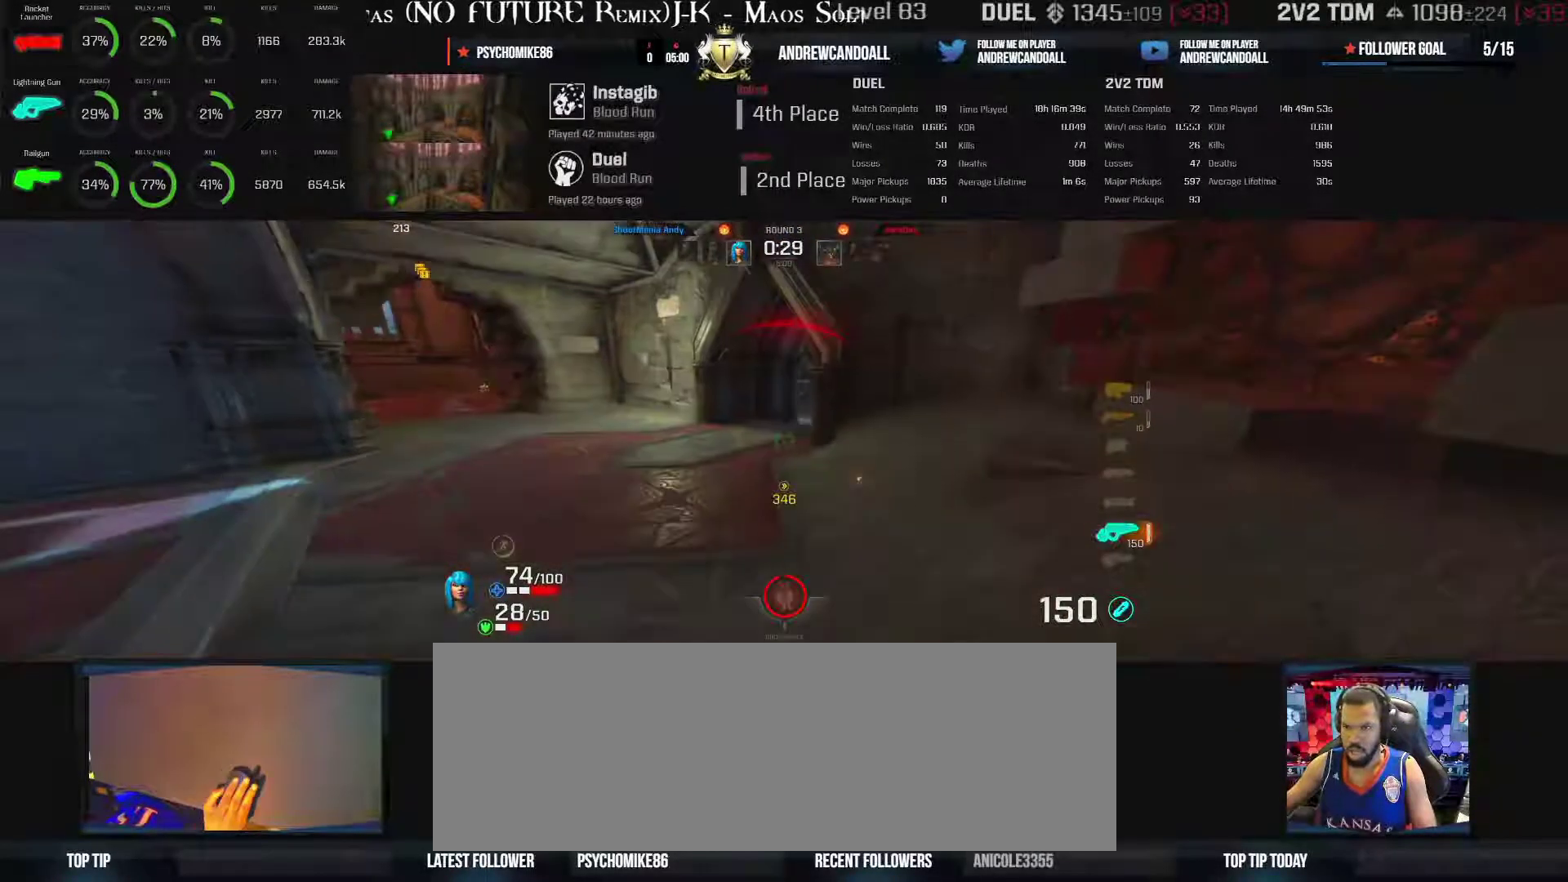
{"keys": ["a", "w"], "mouse": [], "events": [[317, "mouse_wheel", "up"], [317, "w", "up"], [400, "w", "down"]]}
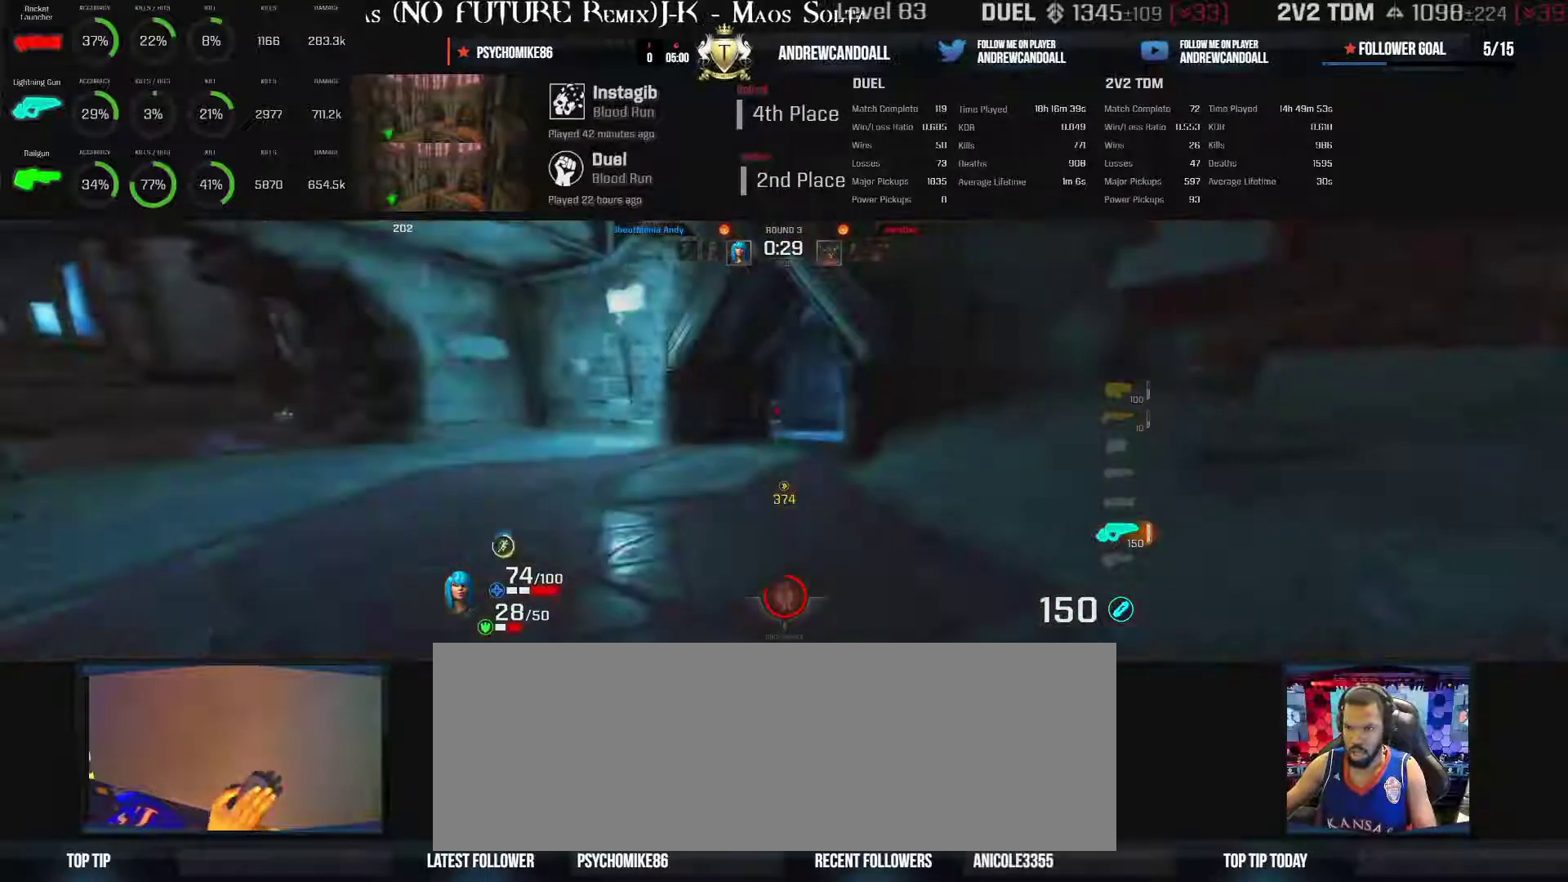
{"keys": ["w"], "mouse": [], "events": [[183, "a", "up"]]}
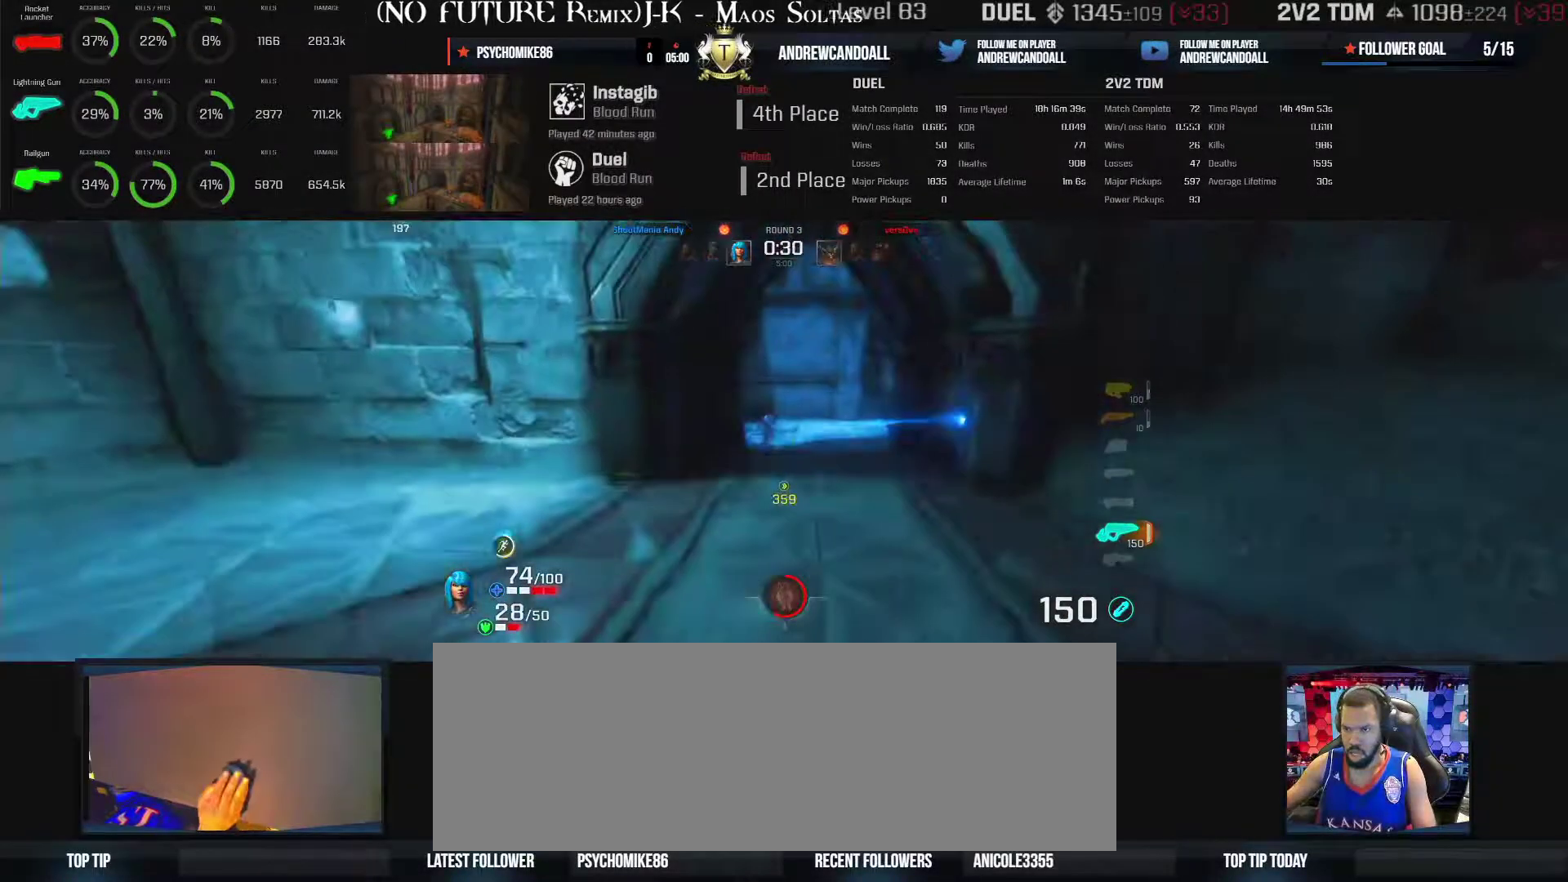
{"keys": ["w"], "mouse": [], "events": [[133, "d", "down"], [367, "d", "up"]]}
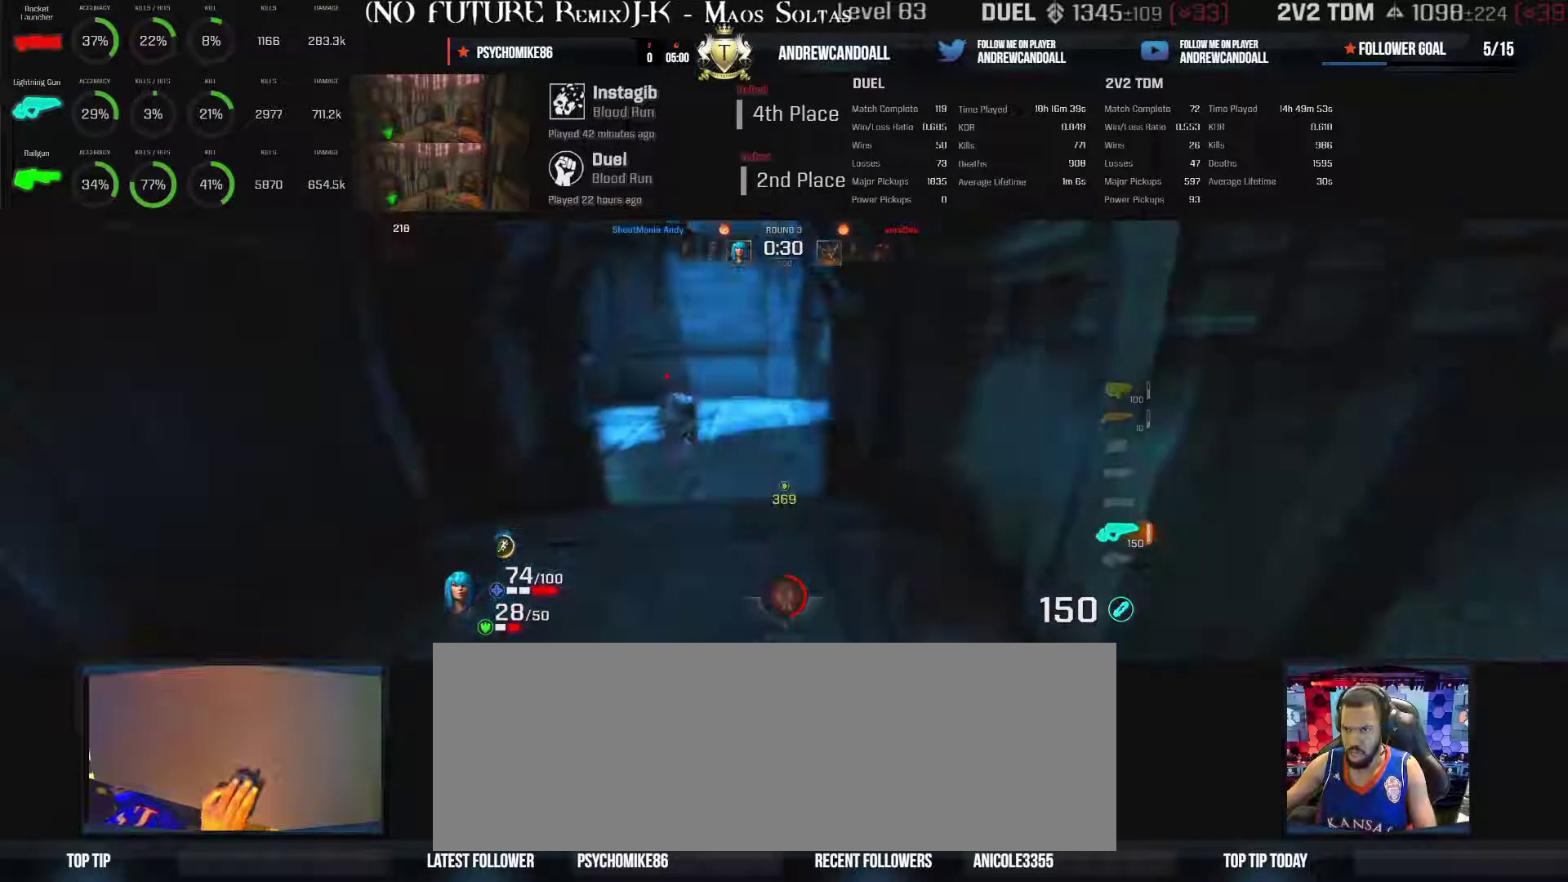
{"keys": ["a"], "mouse": [], "events": [[100, "a", "down"], [100, "w", "up"]]}
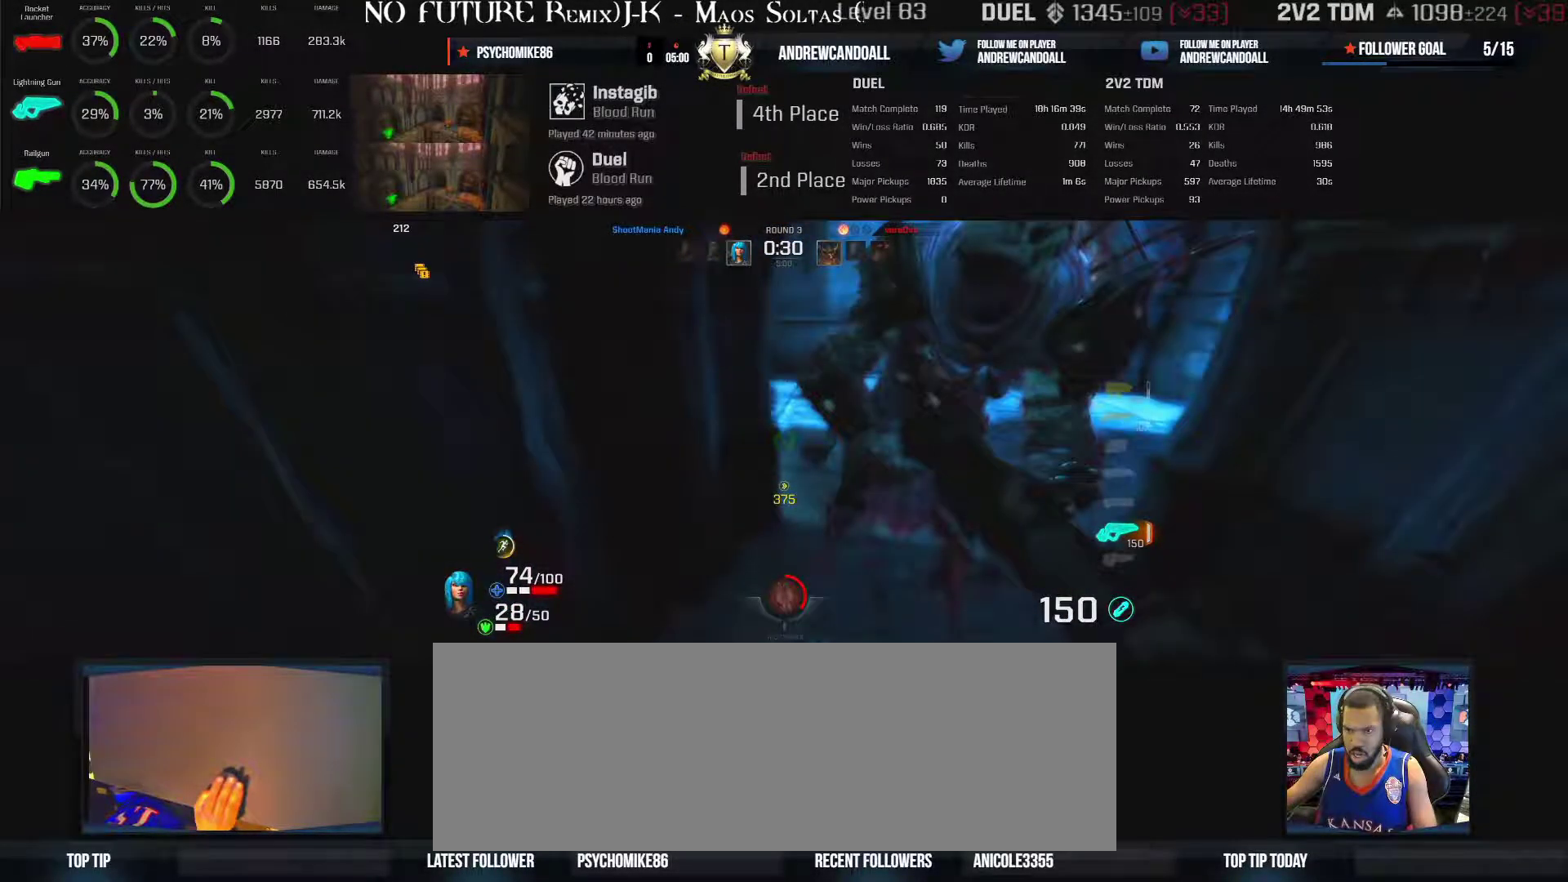
{"keys": ["d"], "mouse": [], "events": [[17, "a", "up"], [17, "d", "down"]]}
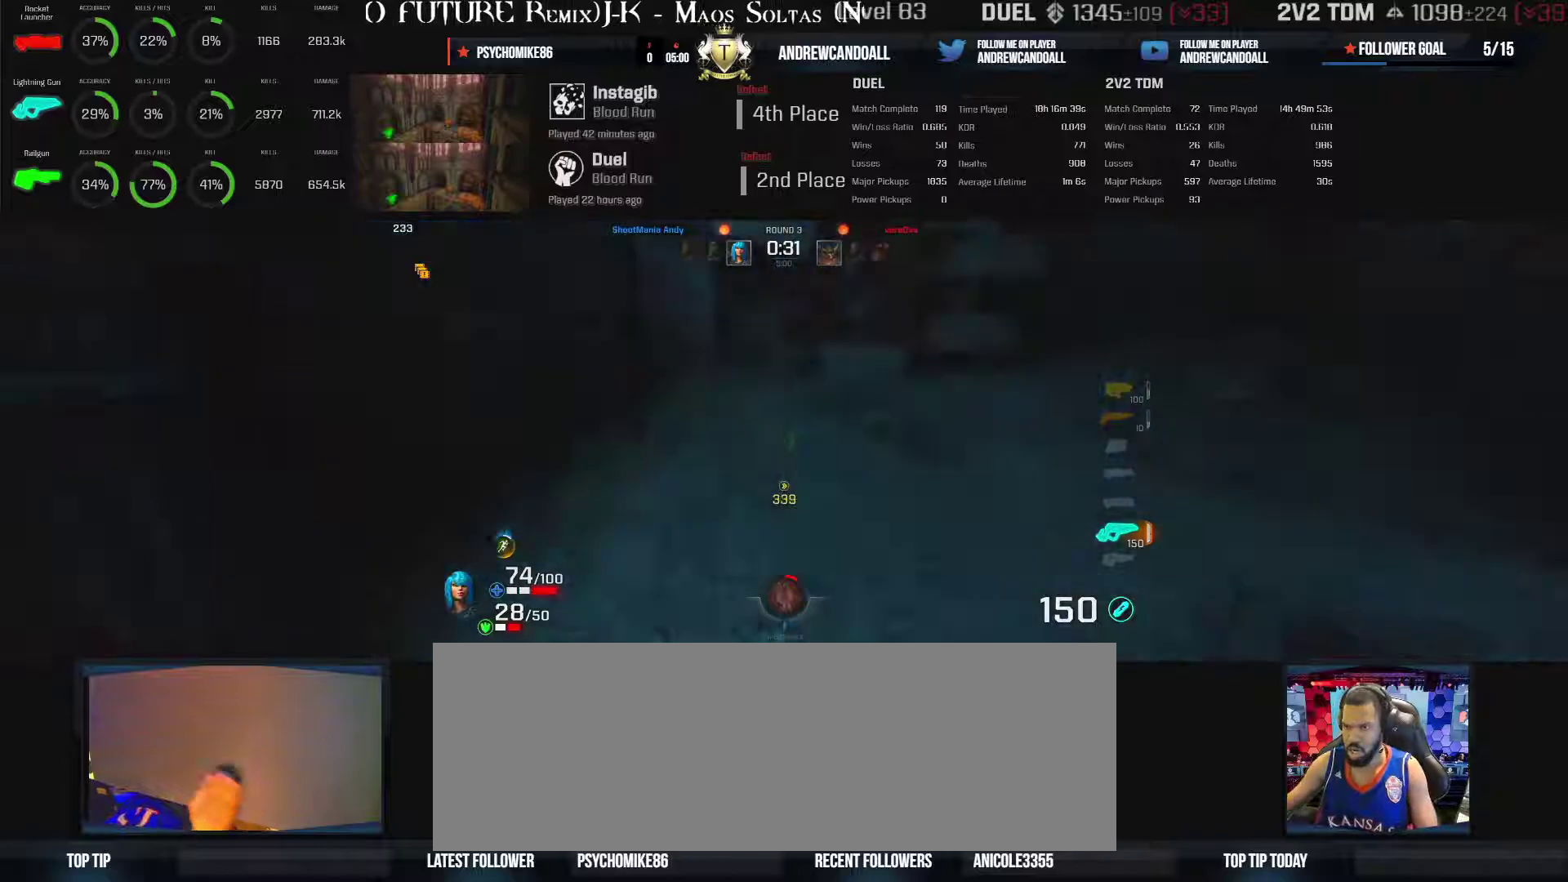
{"keys": ["d", "w"], "mouse": [], "events": [[467, "w", "down"]]}
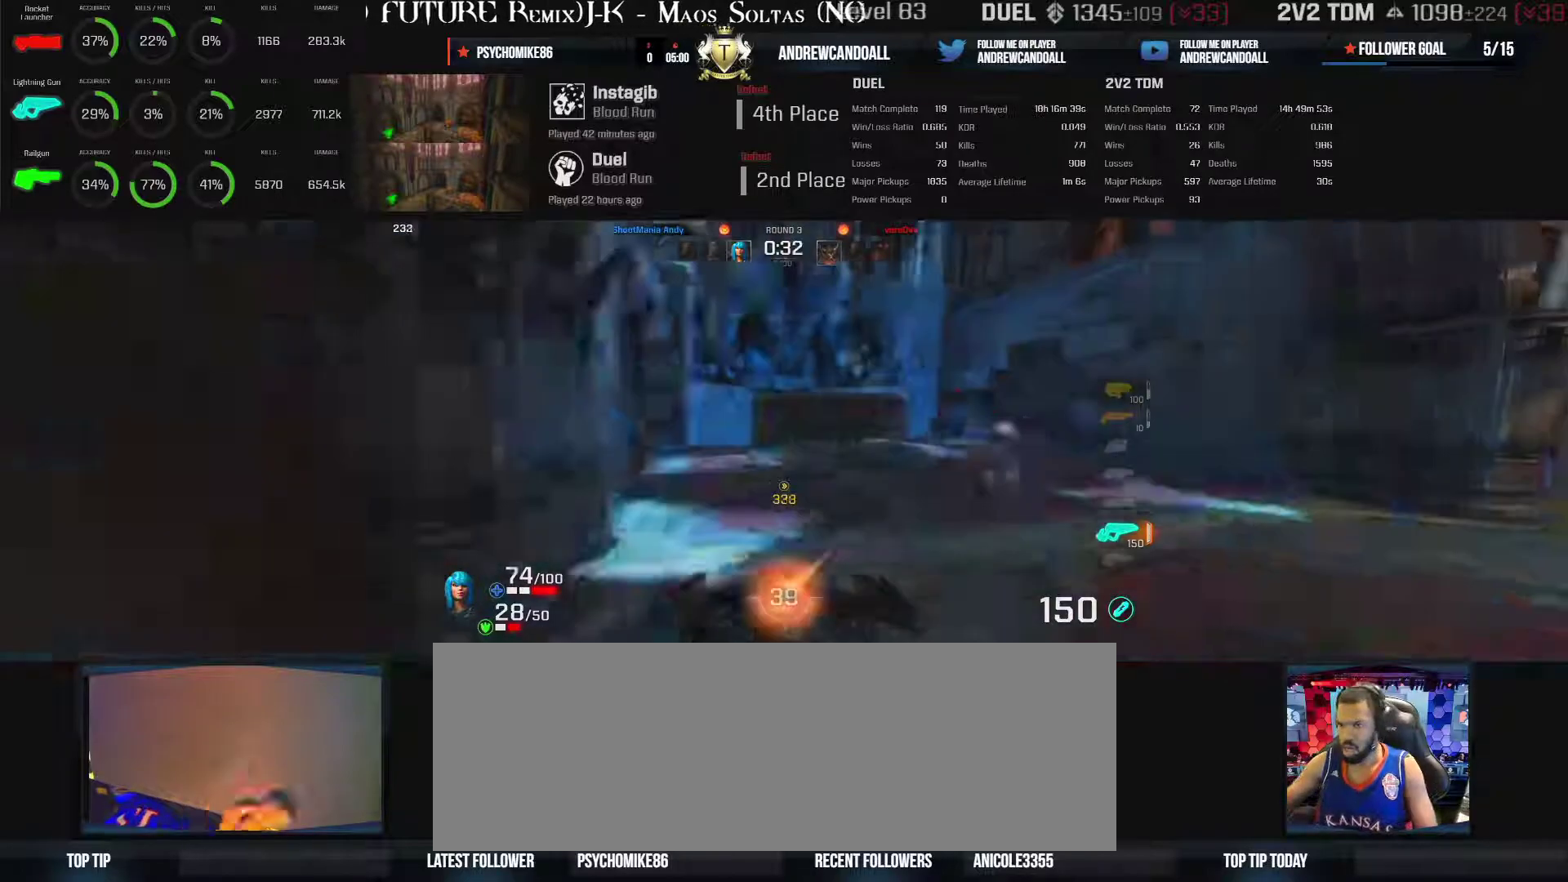
{"keys": ["w"], "mouse": [], "events": [[133, "d", "up"]]}
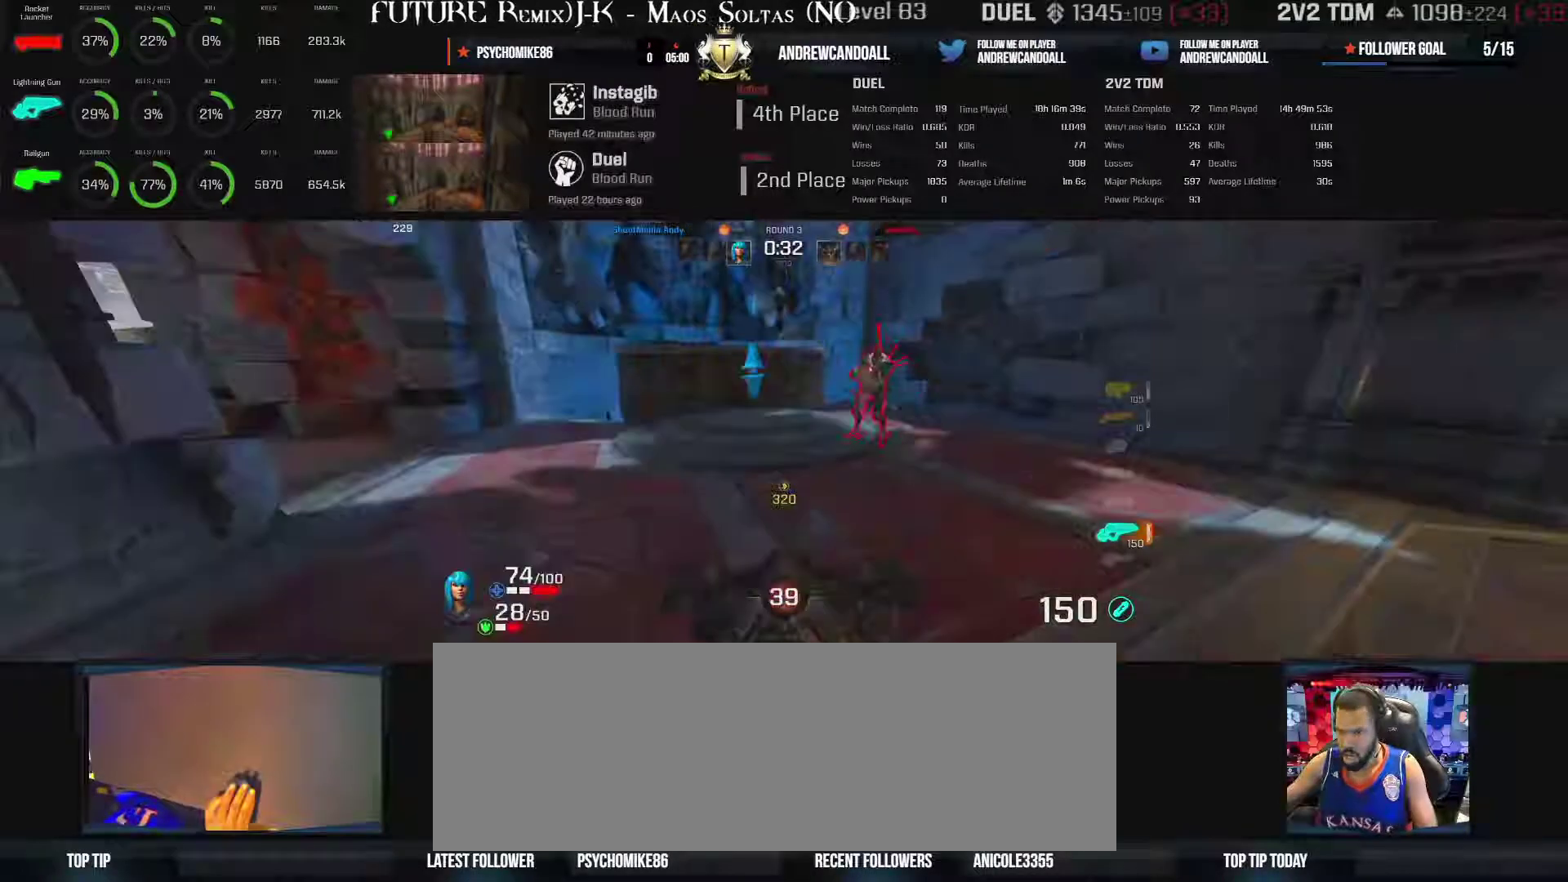
{"keys": ["a", "d", "w"], "mouse": ["left"], "events": [[133, "a", "down"], [133, "d", "down"], [133, "mouse_left", "down"]]}
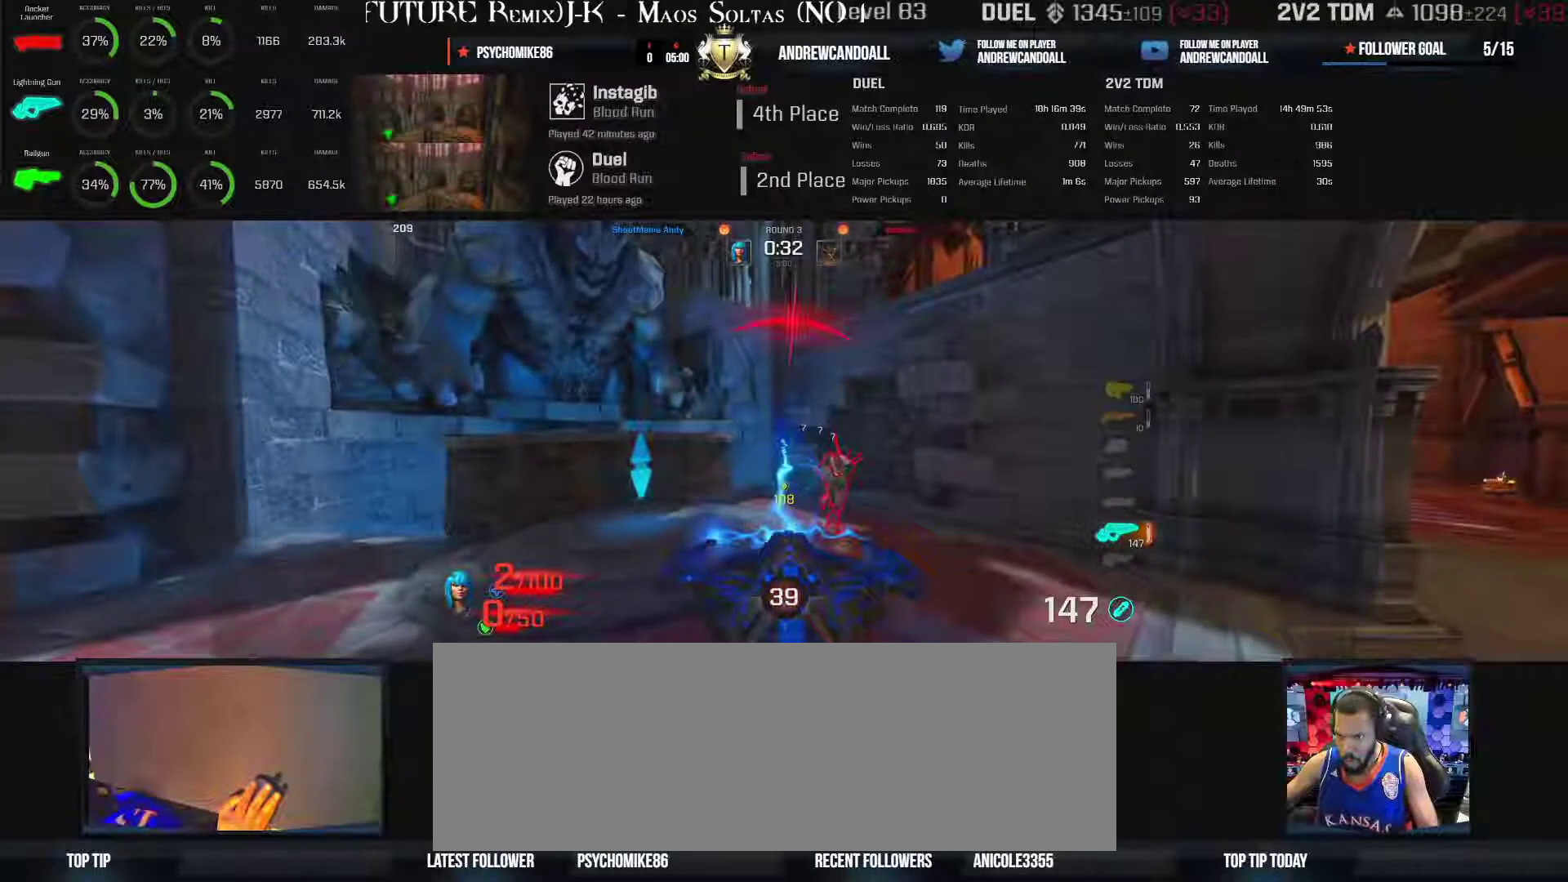
{"keys": ["a"], "mouse": ["left"], "events": [[33, "d", "up"], [467, "w", "up"]]}
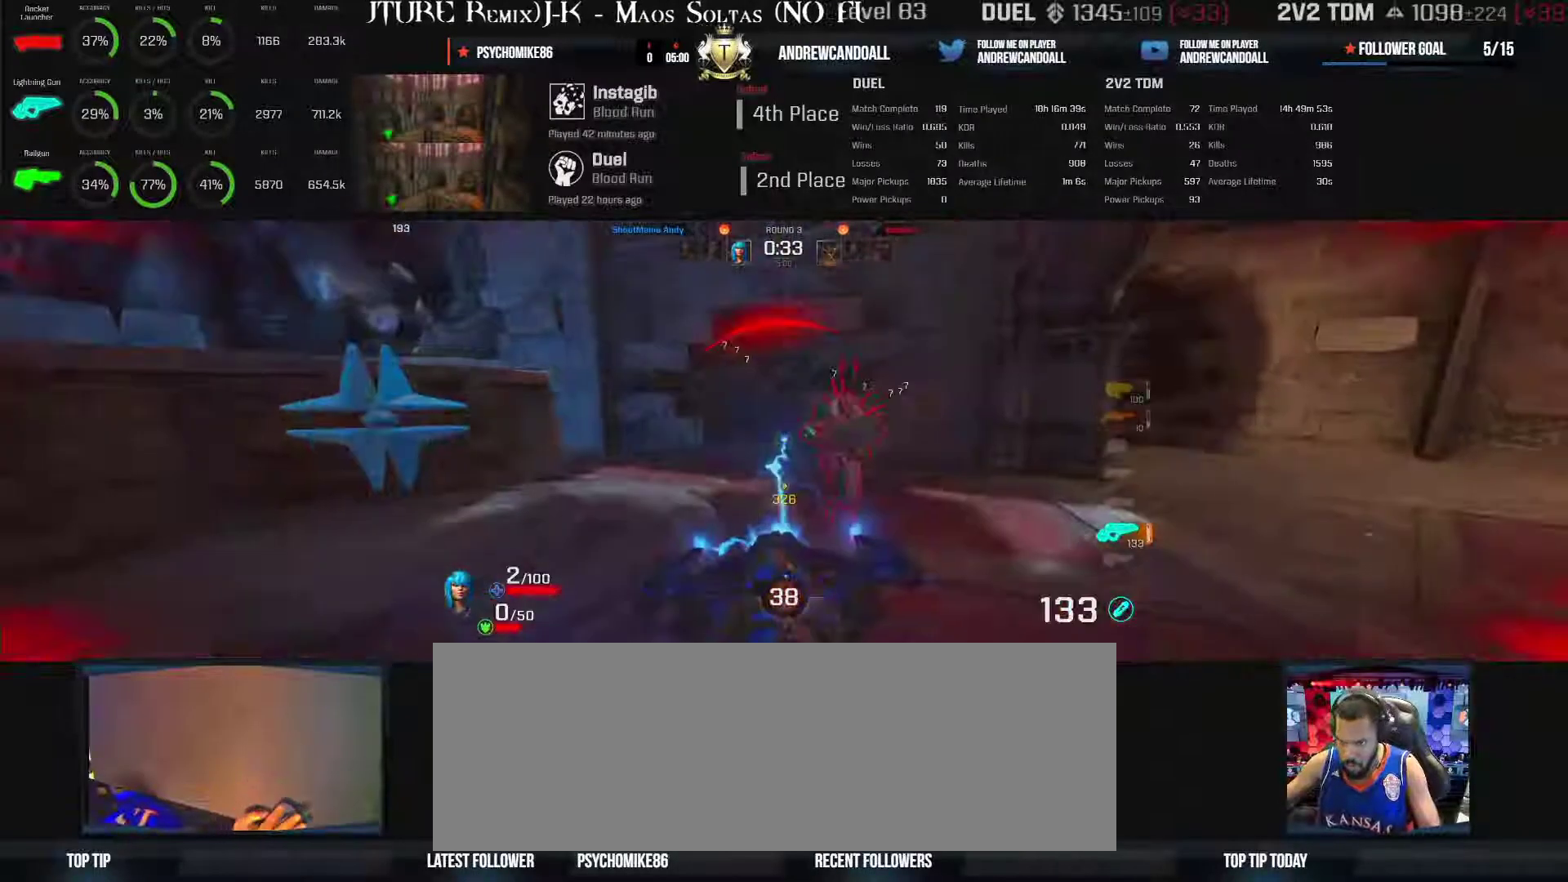
{"keys": ["d"], "mouse": ["left"], "events": [[233, "w", "down"], [483, "a", "up"], [483, "d", "down"], [483, "w", "up"]]}
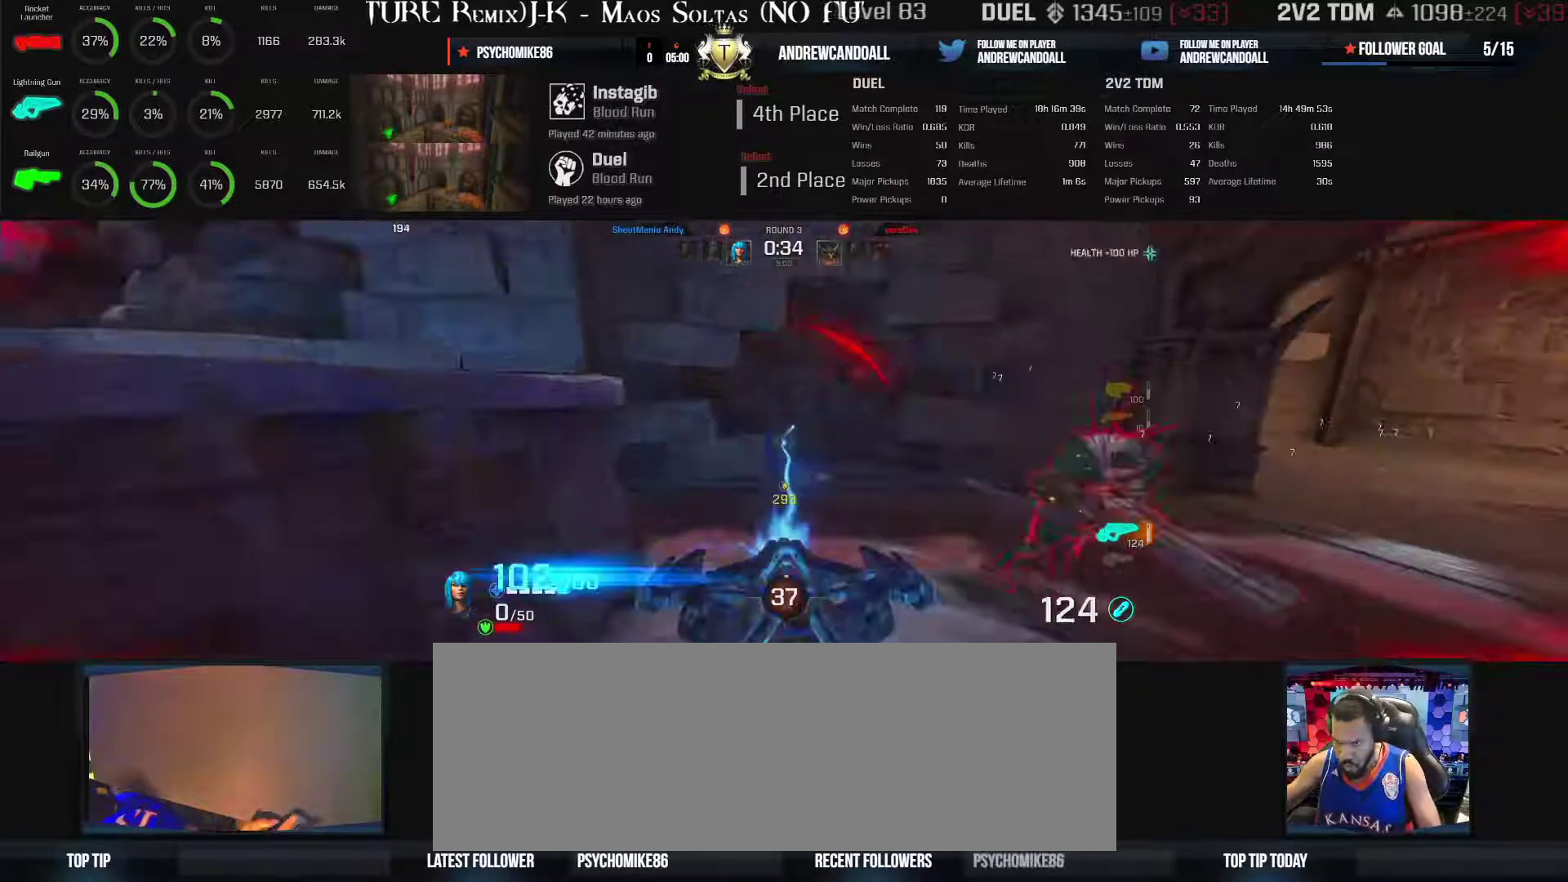
{"keys": ["d"], "mouse": ["left"], "events": []}
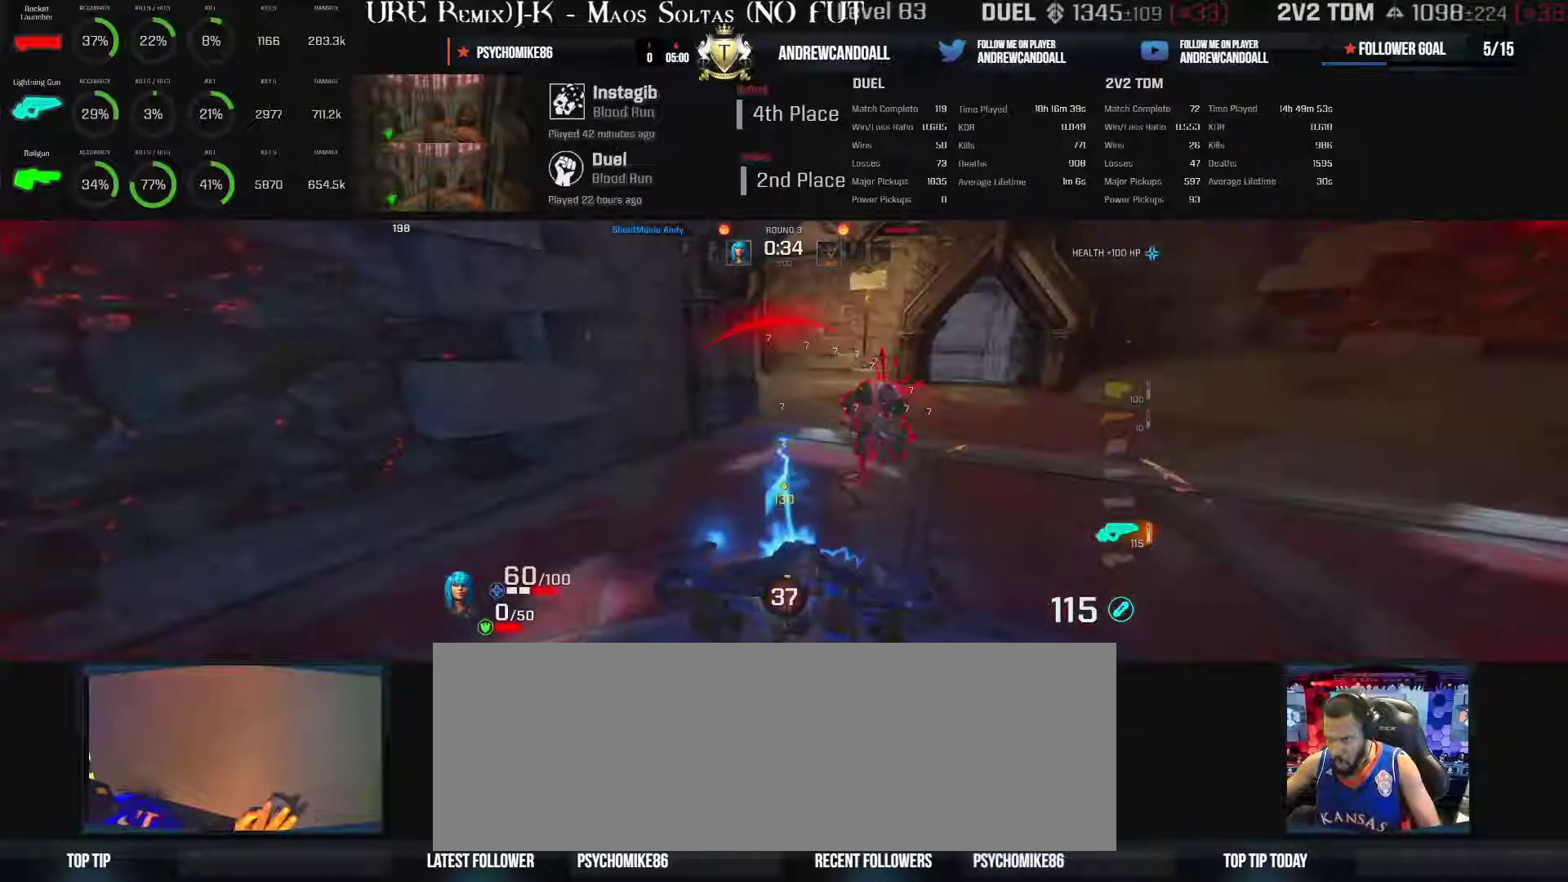
{"keys": ["a", "d"], "mouse": ["left"], "events": [[350, "a", "down"]]}
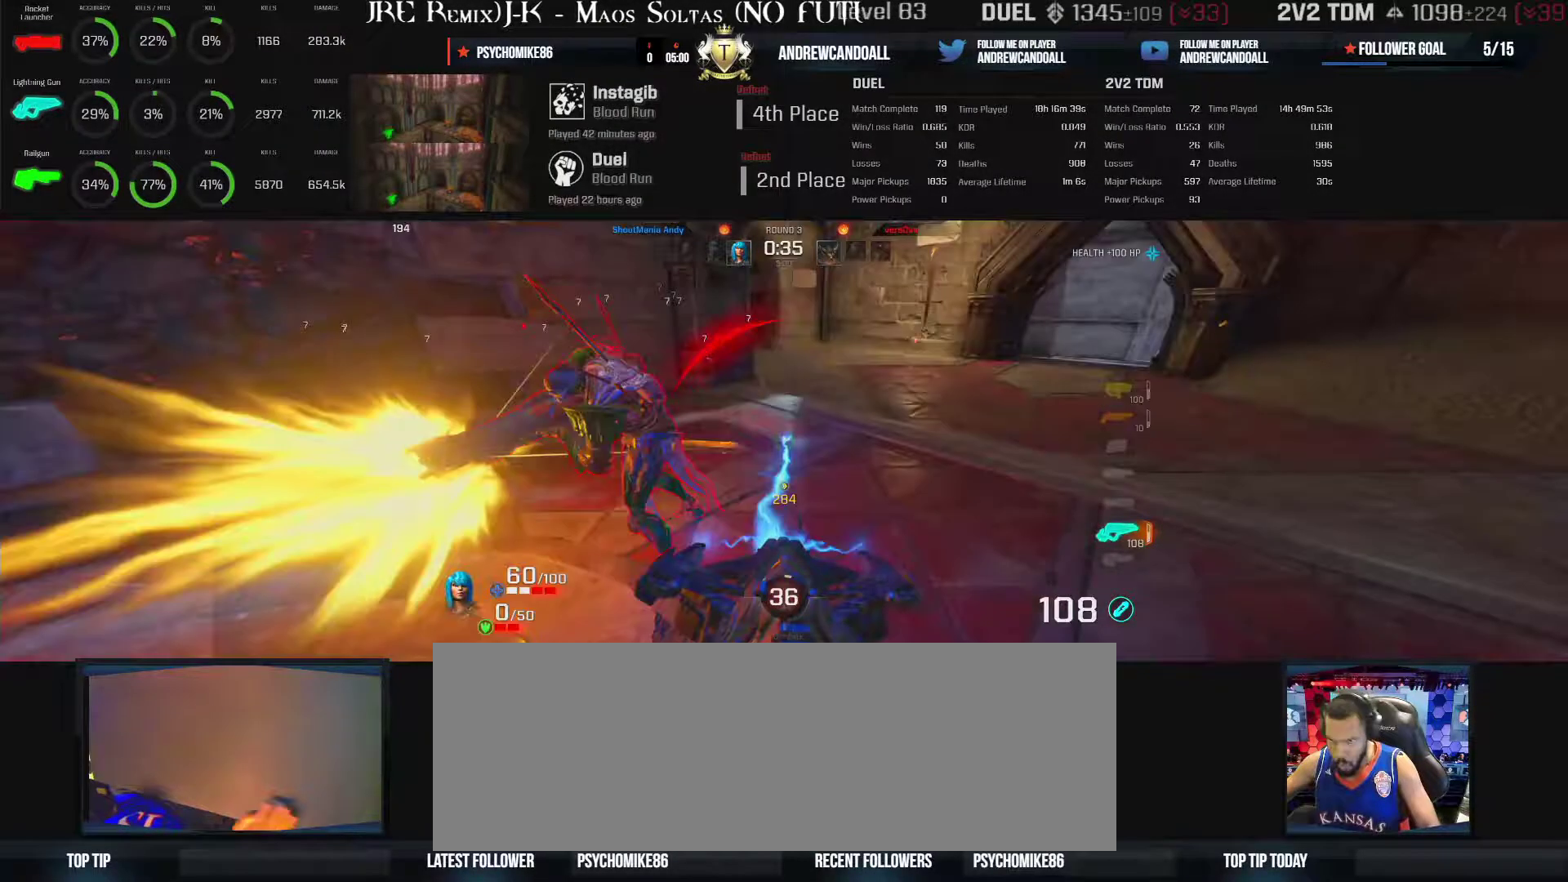
{"keys": ["a", "w"], "mouse": ["left"], "events": [[133, "s", "down"], [317, "d", "up"], [317, "s", "up"], [317, "w", "down"]]}
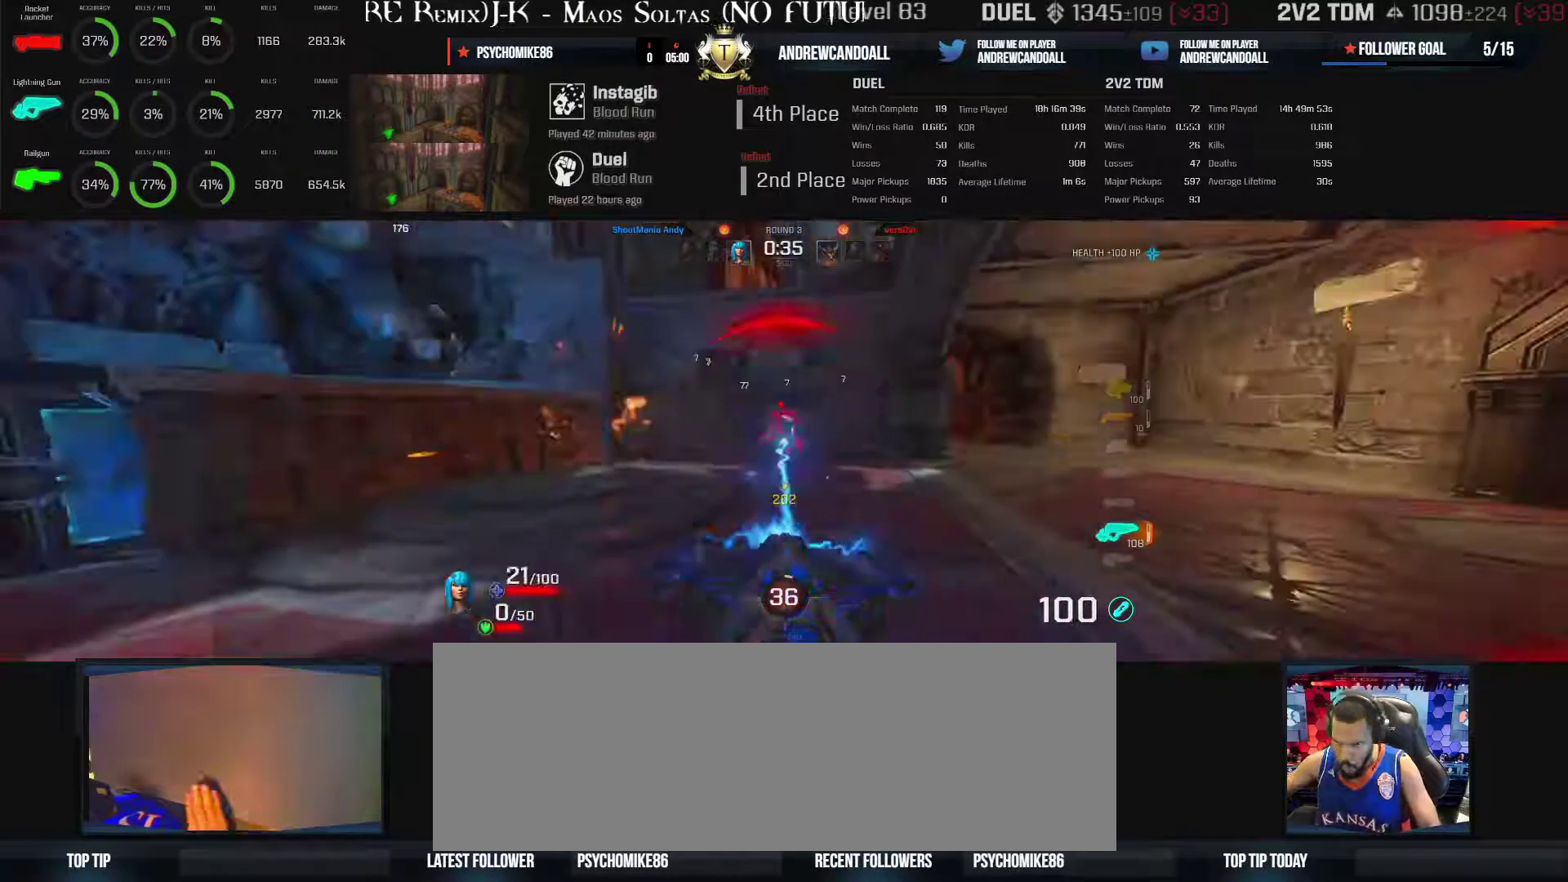
{"keys": ["a"], "mouse": ["left"], "events": [[83, "d", "down"], [100, "d", "up"], [433, "w", "up"]]}
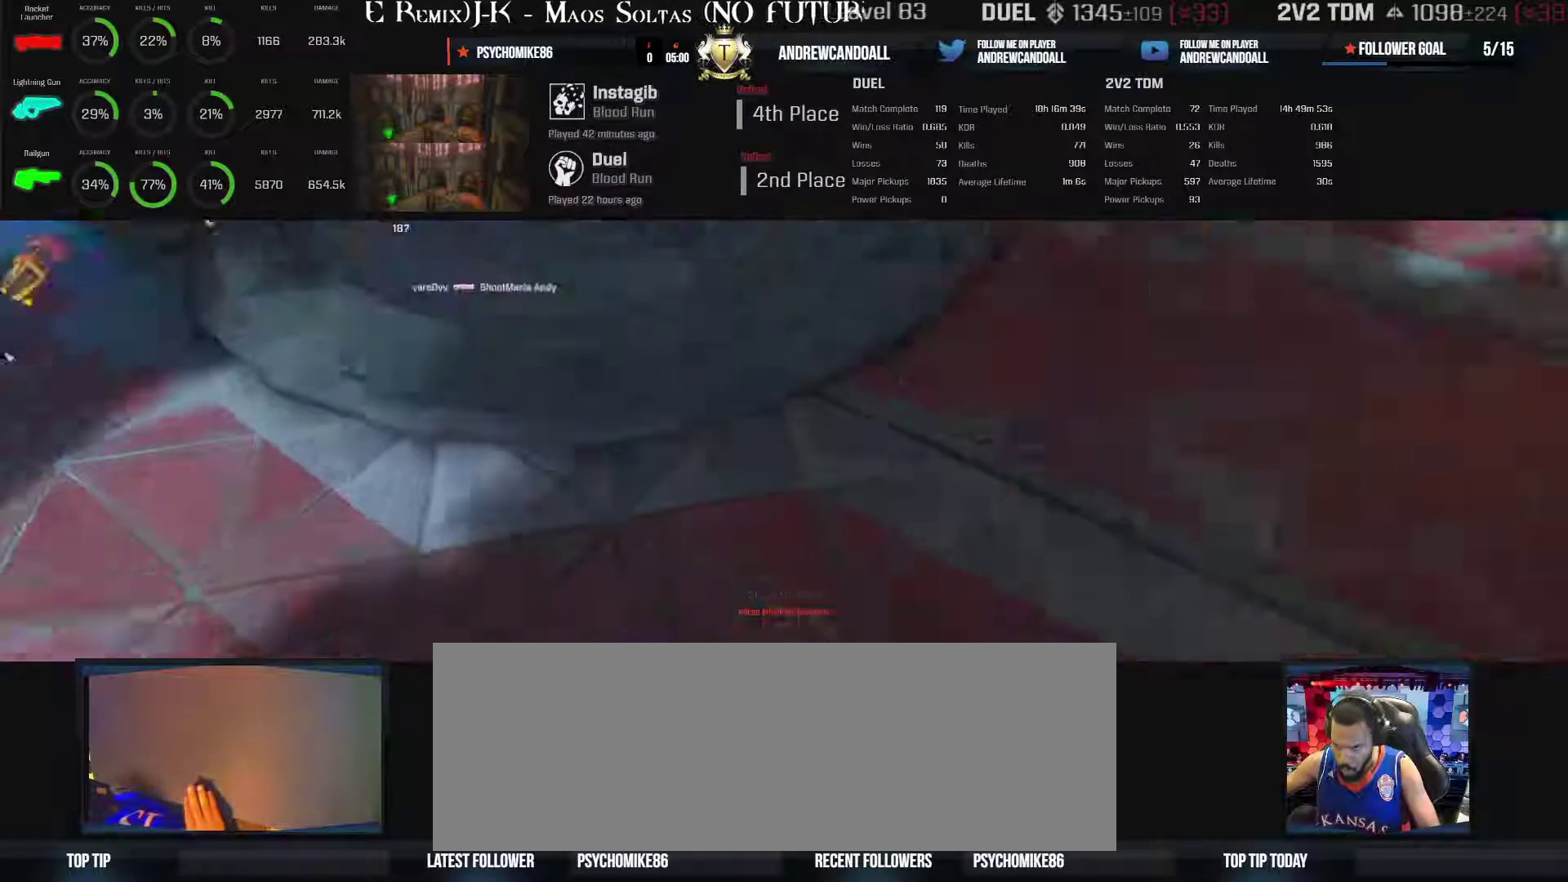
{"keys": ["d", "w"], "mouse": [], "events": [[367, "a", "up"], [367, "d", "down"], [367, "mouse_left", "up"], [367, "w", "down"]]}
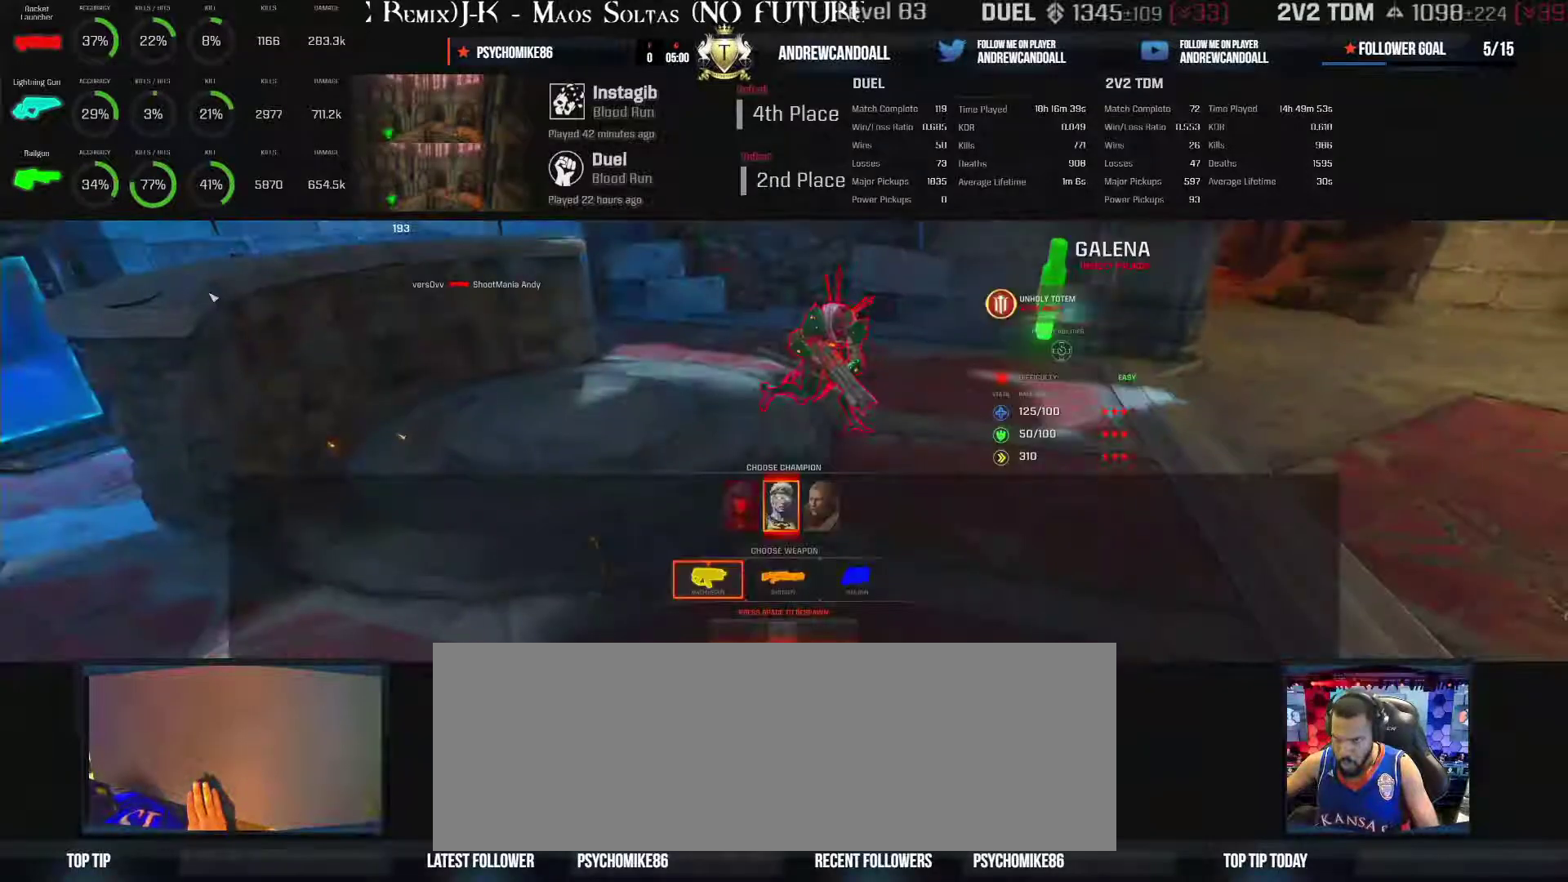
{"keys": ["a", "w"], "mouse": [], "events": [[117, "d", "up"], [250, "a", "down"]]}
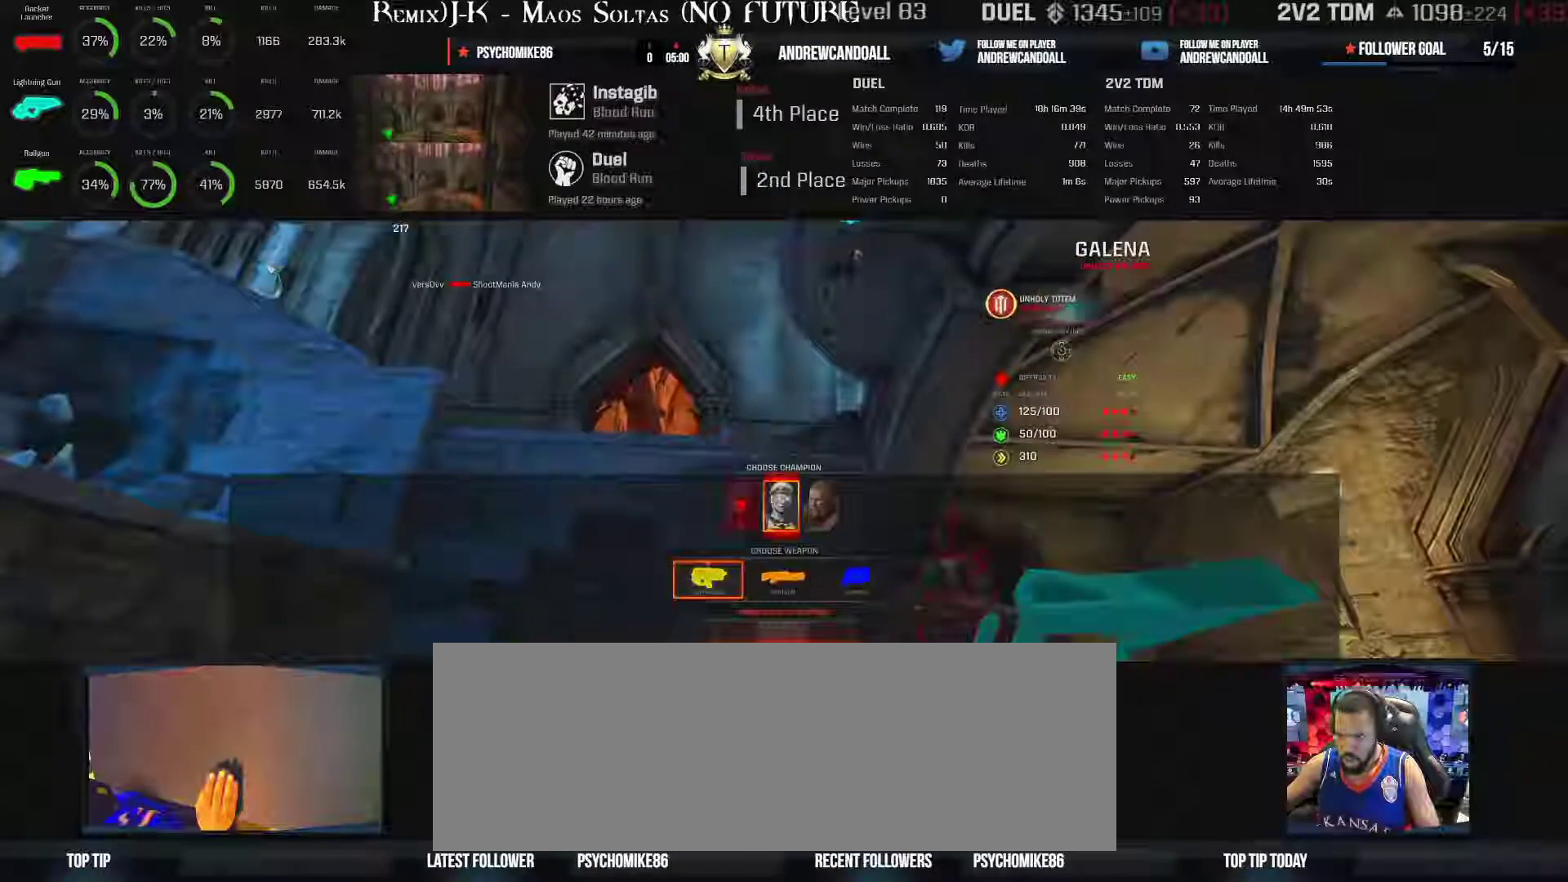
{"keys": ["w"], "mouse": [], "events": [[50, "a", "up"]]}
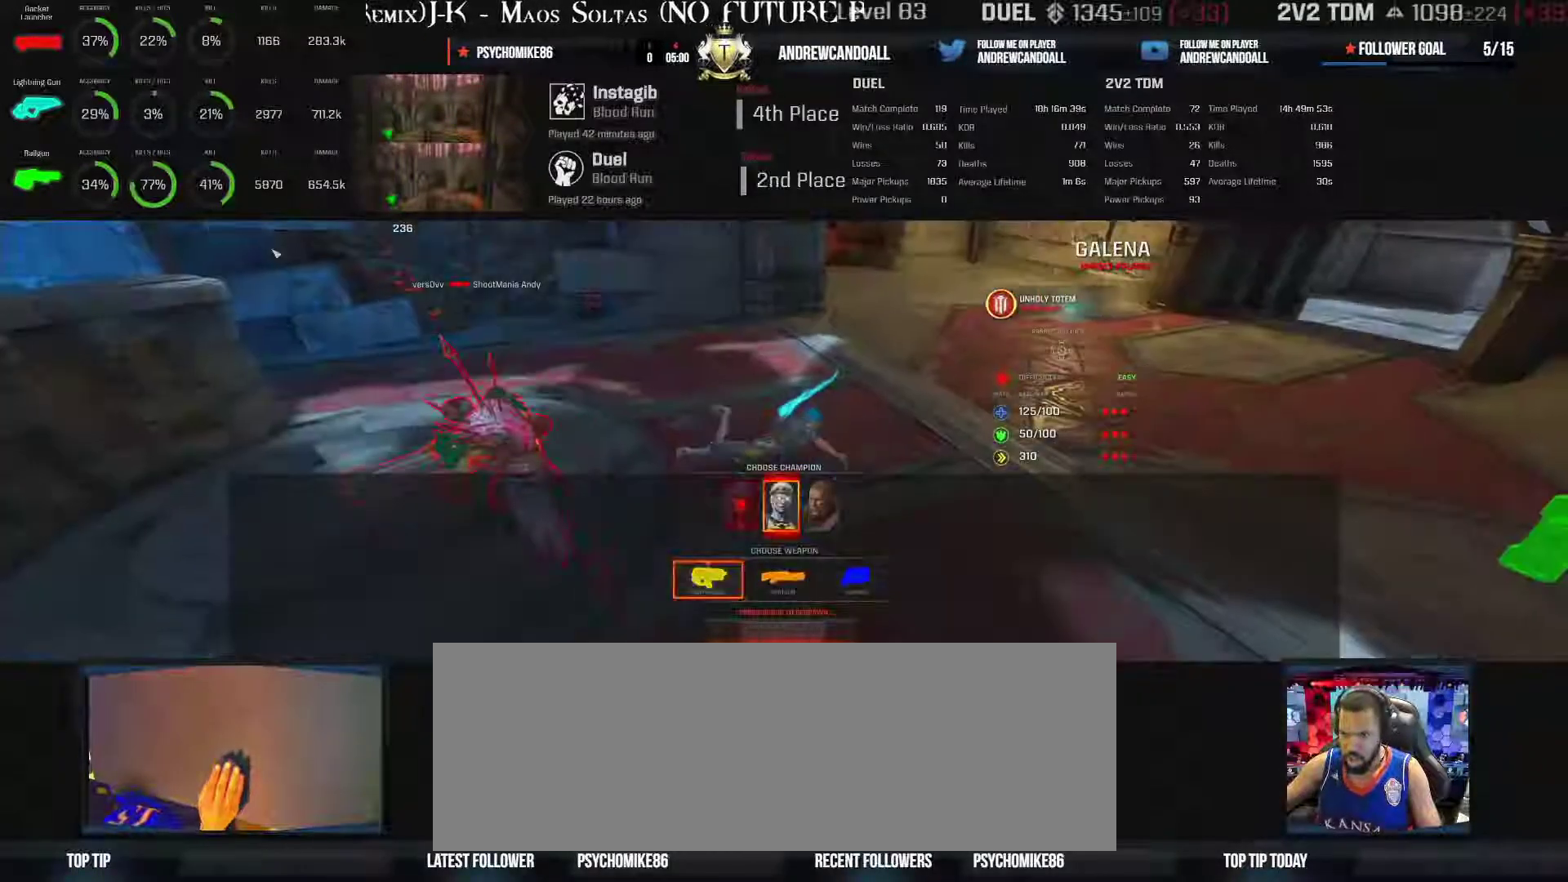
{"keys": [], "mouse": [], "events": [[267, "w", "up"]]}
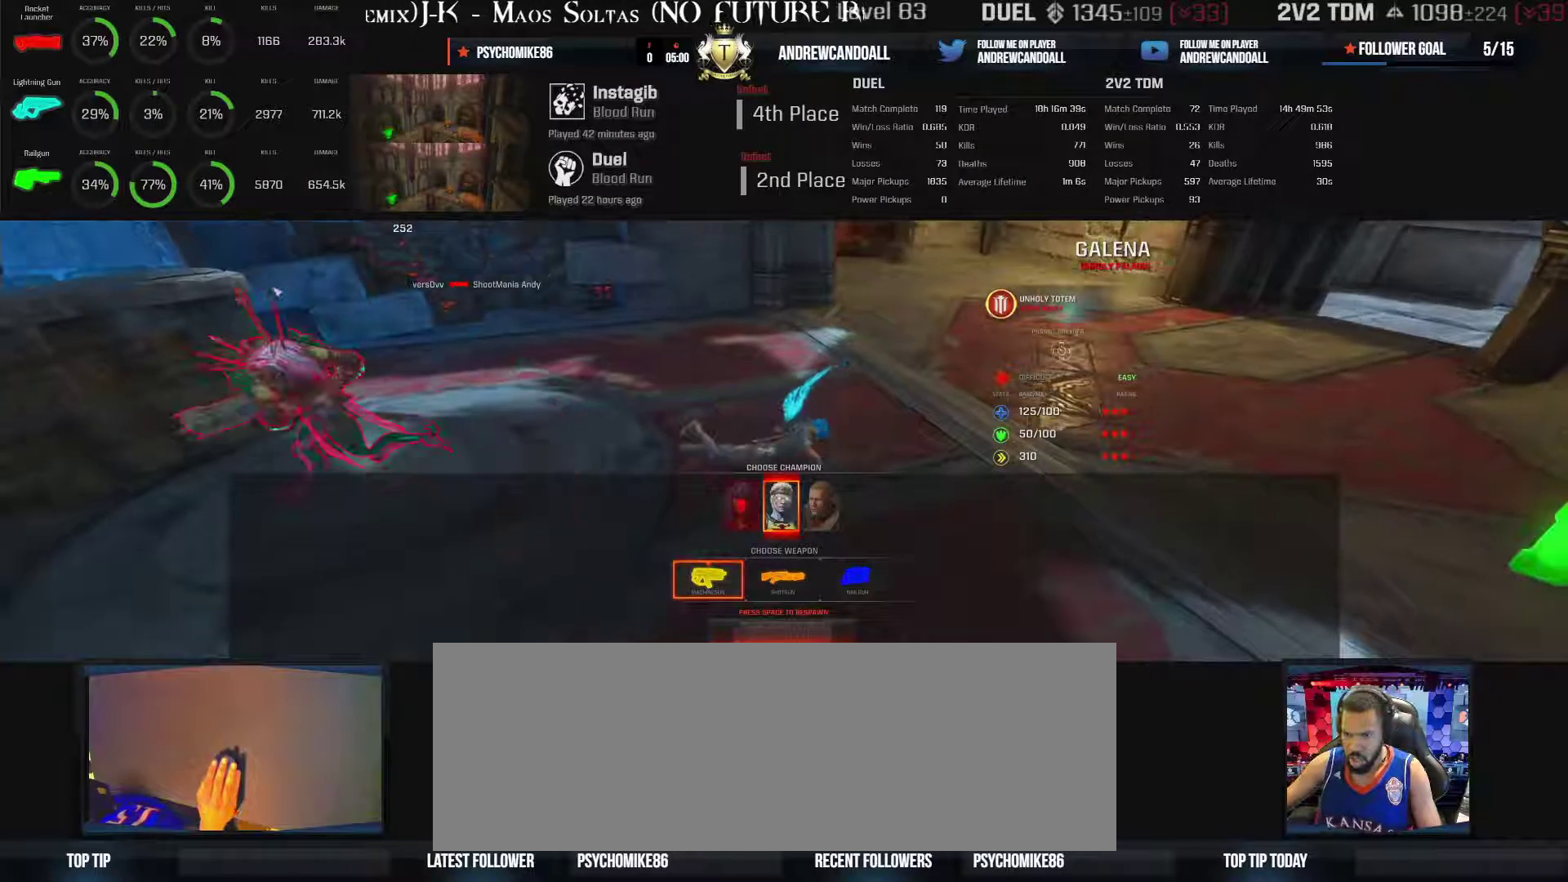
{"keys": [], "mouse": [], "events": []}
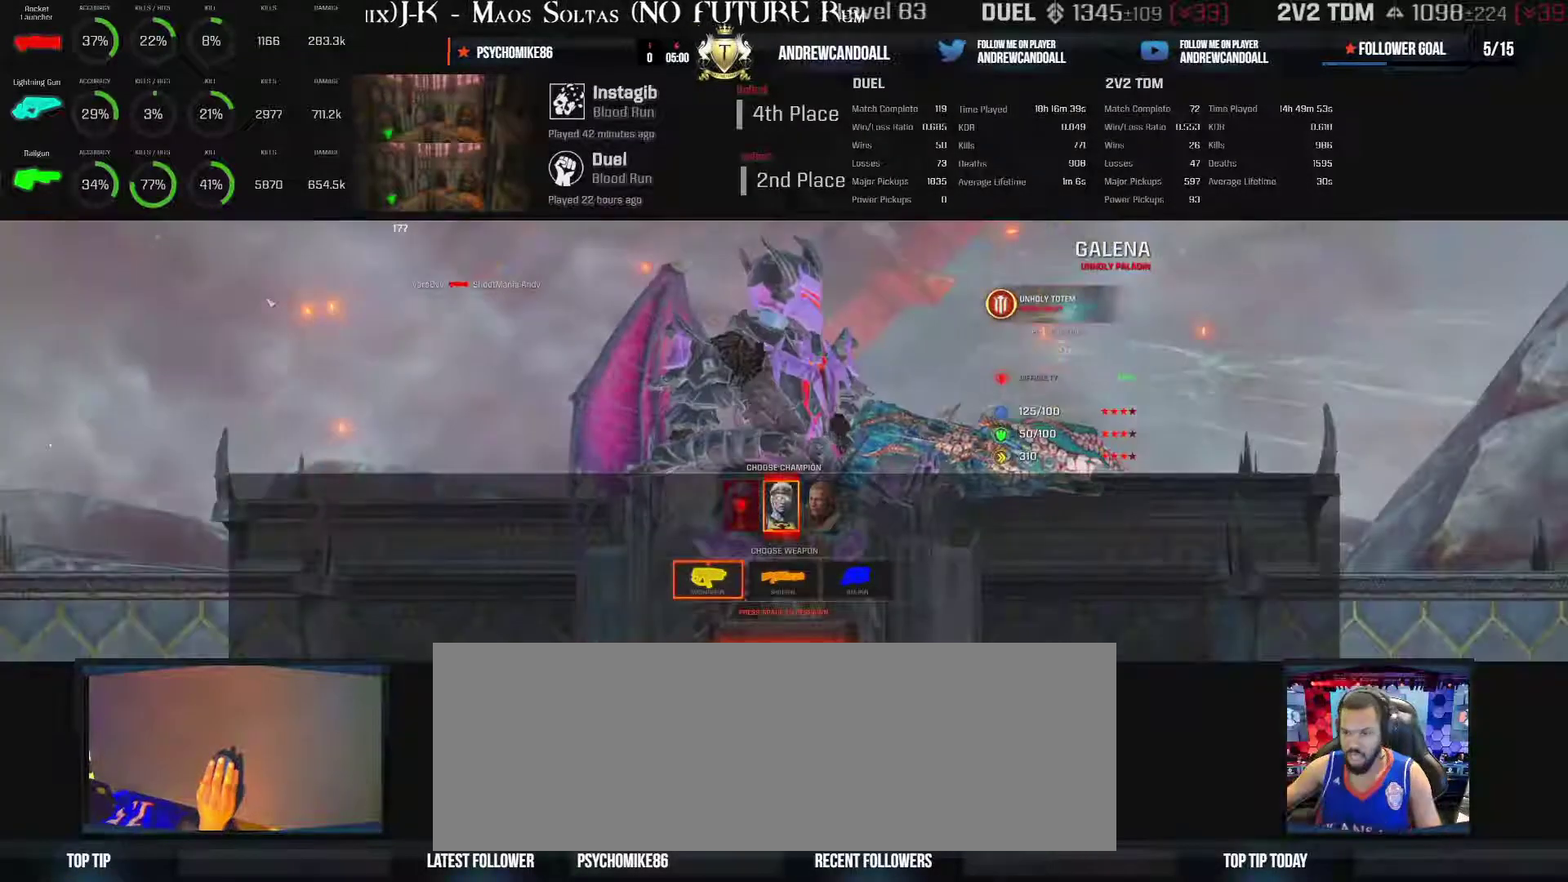
{"keys": [], "mouse": [], "events": []}
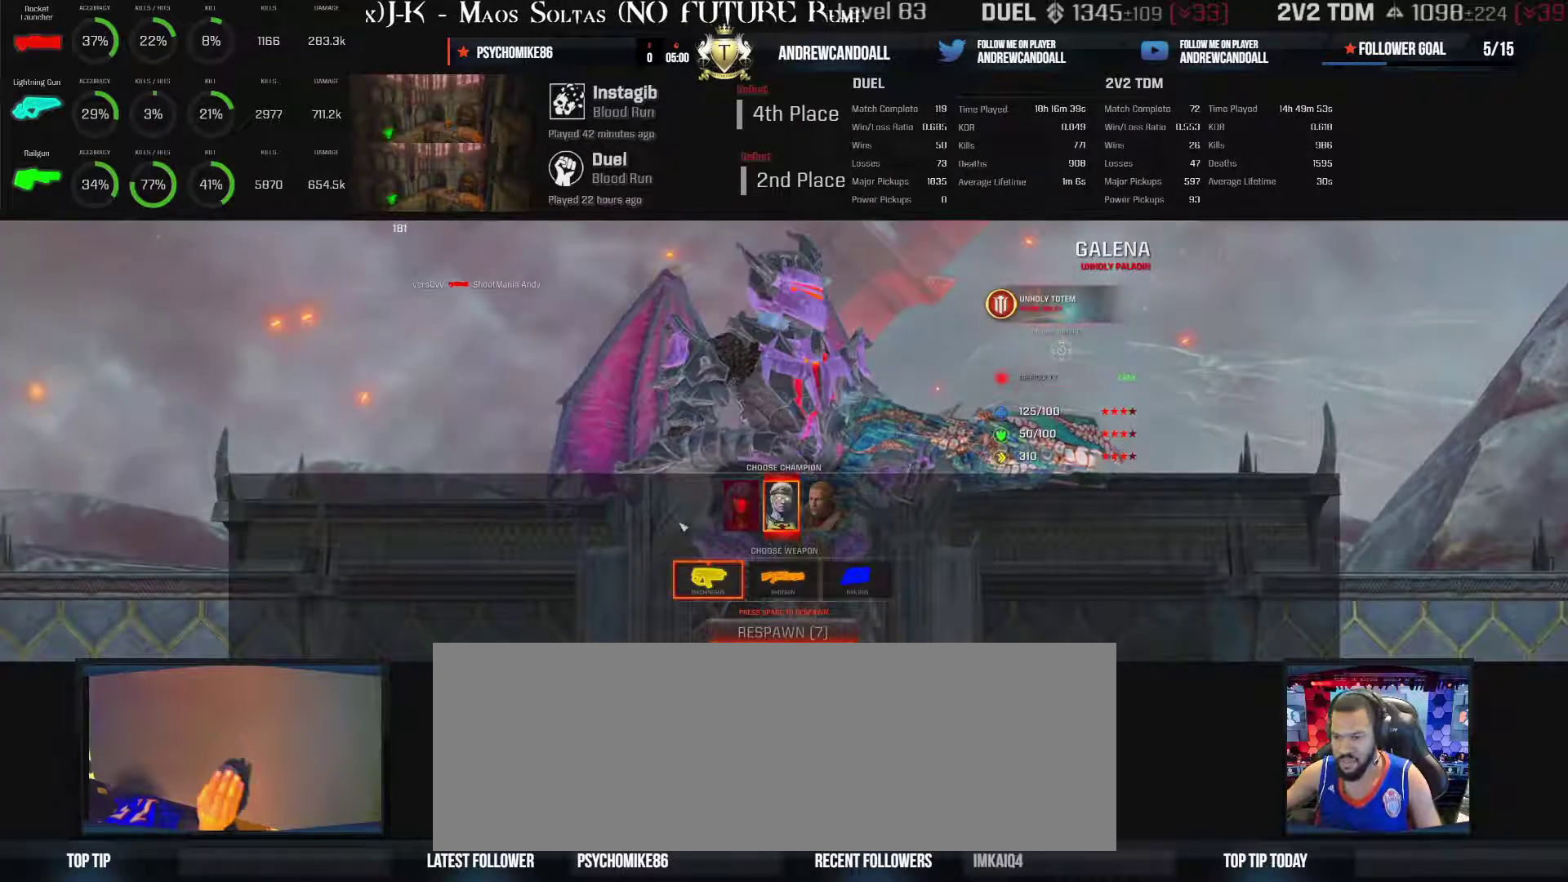
{"keys": [], "mouse": [], "events": []}
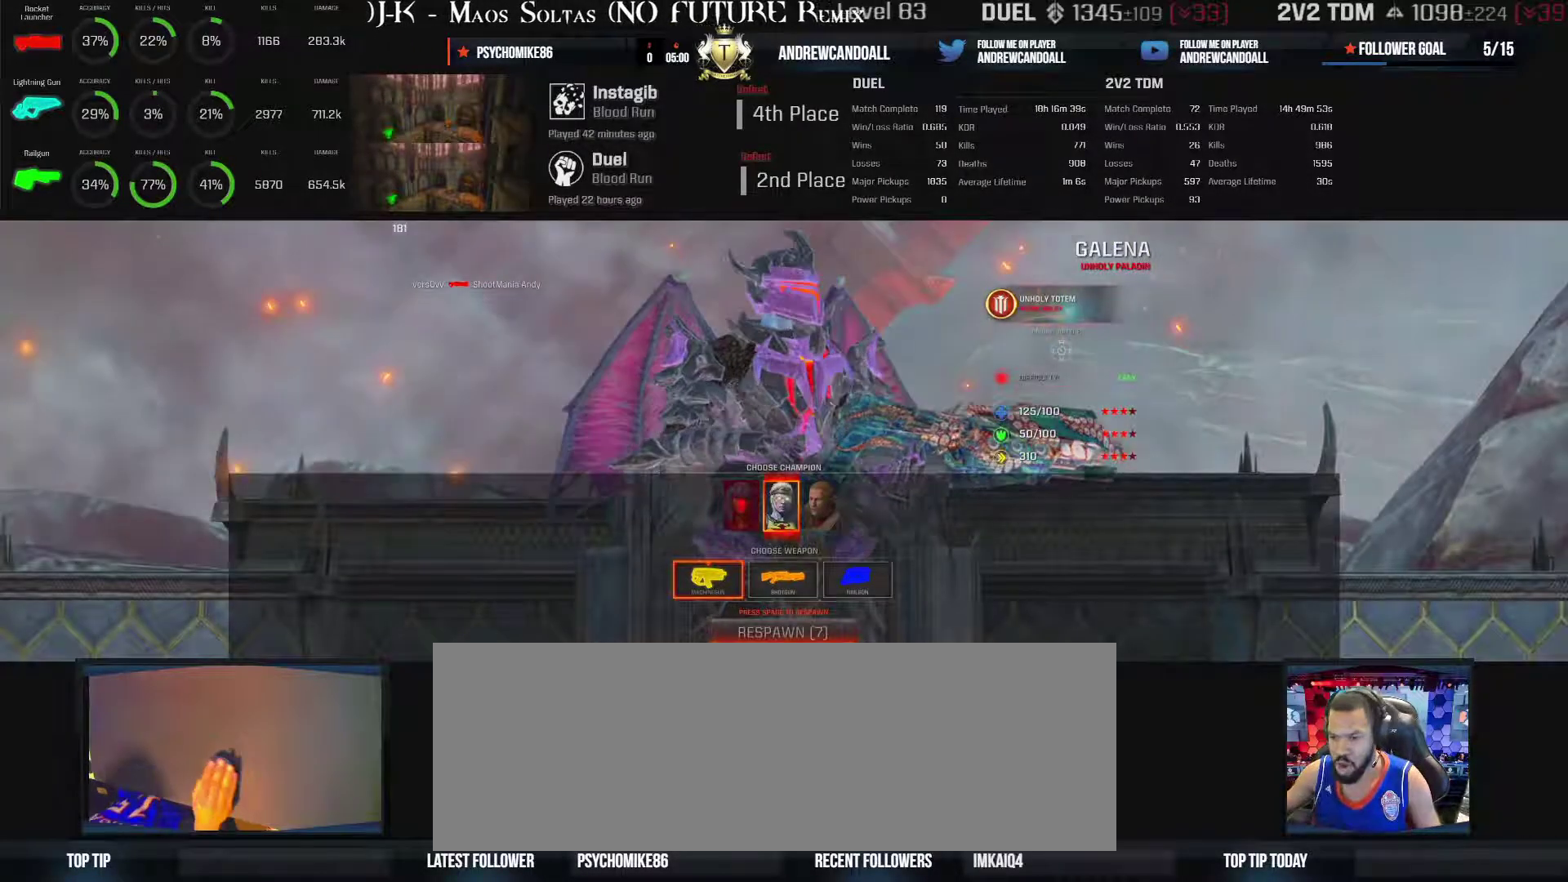
{"keys": [], "mouse": [], "events": []}
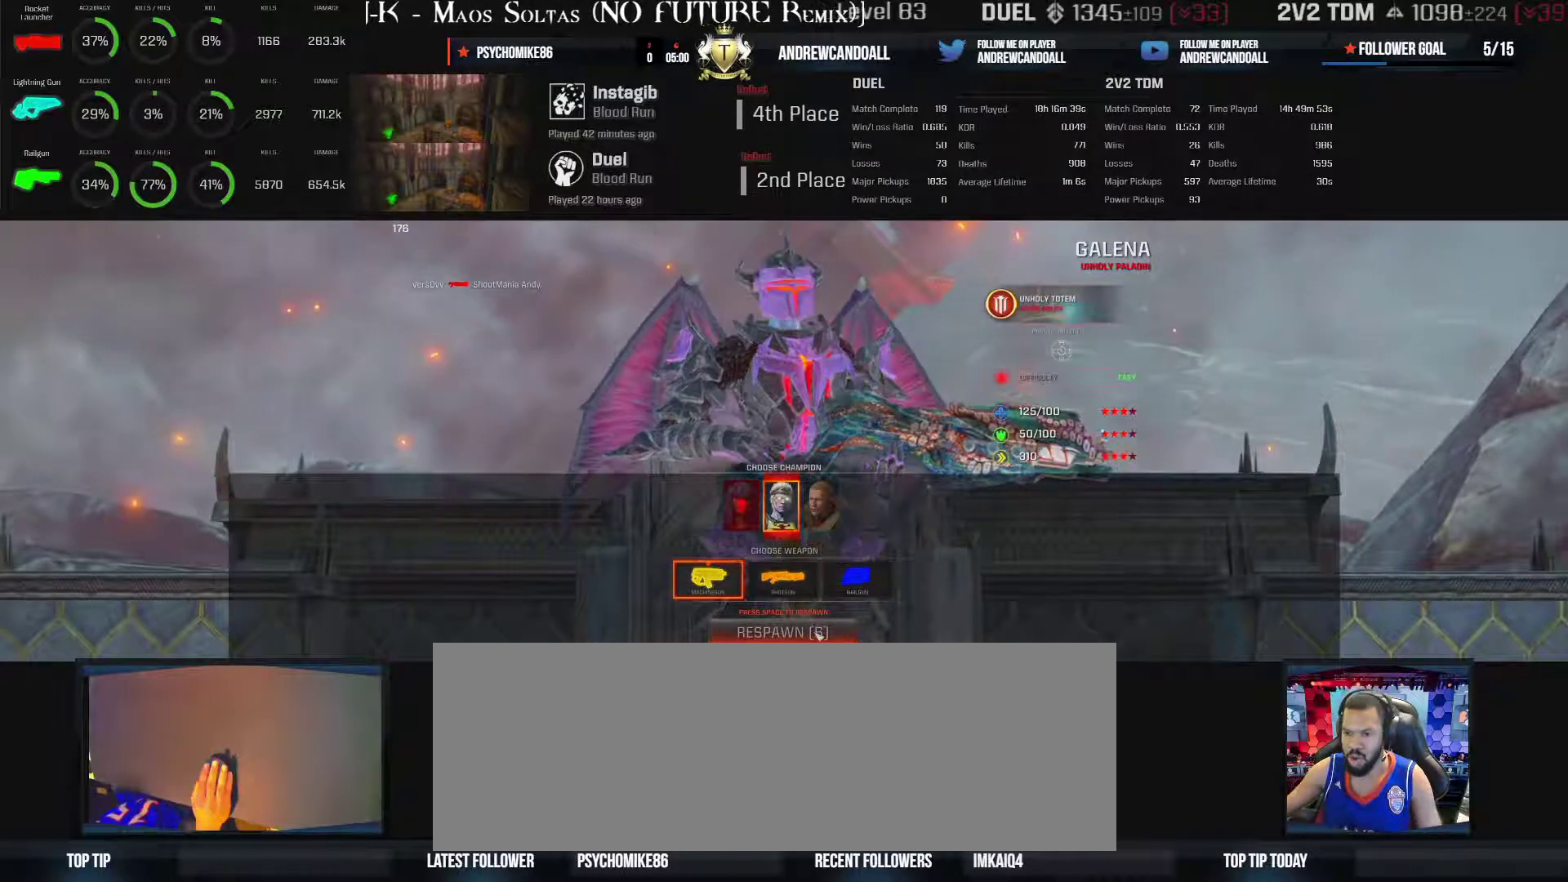
{"keys": ["w"], "mouse": [], "events": [[67, "w", "down"]]}
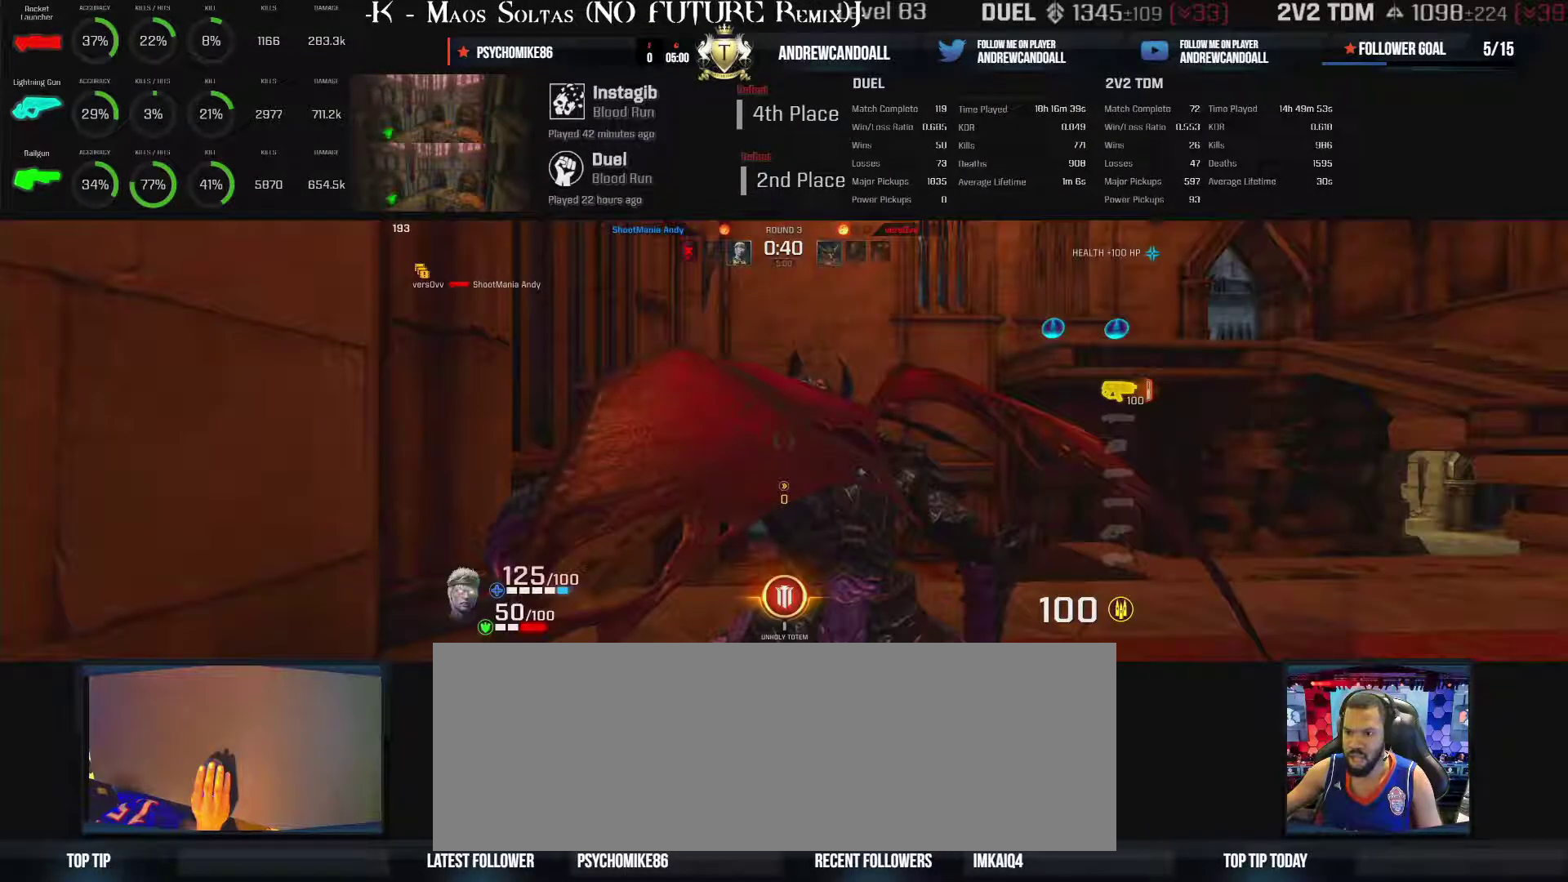
{"keys": ["d", "w"], "mouse": [], "events": [[117, "d", "down"], [117, "w", "up"], [217, "w", "down"]]}
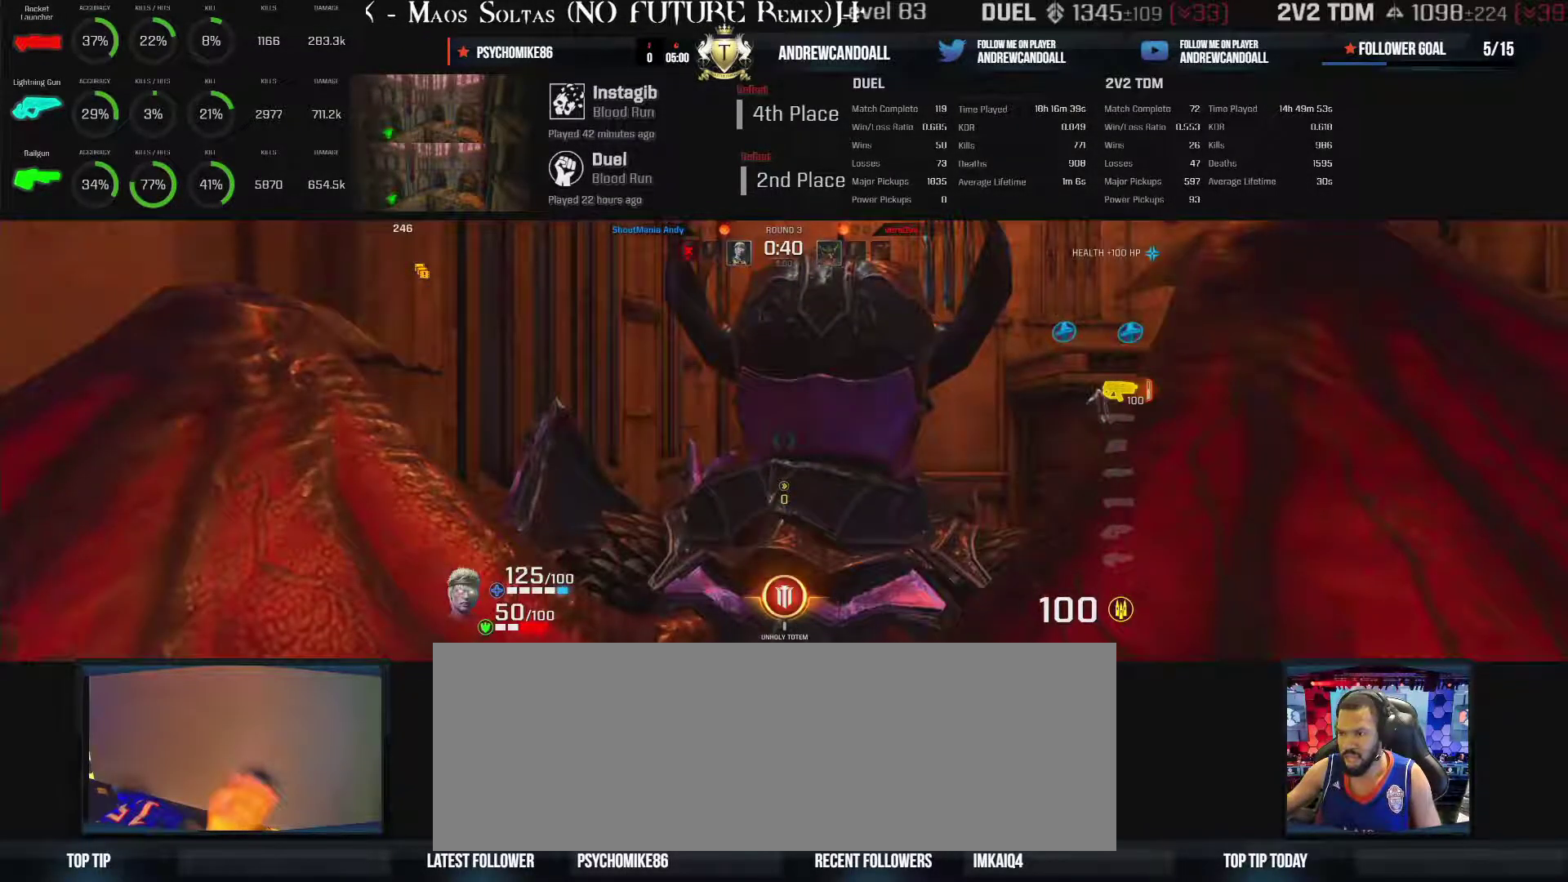
{"keys": ["a", "w"], "mouse": [], "events": [[400, "a", "down"], [400, "d", "up"]]}
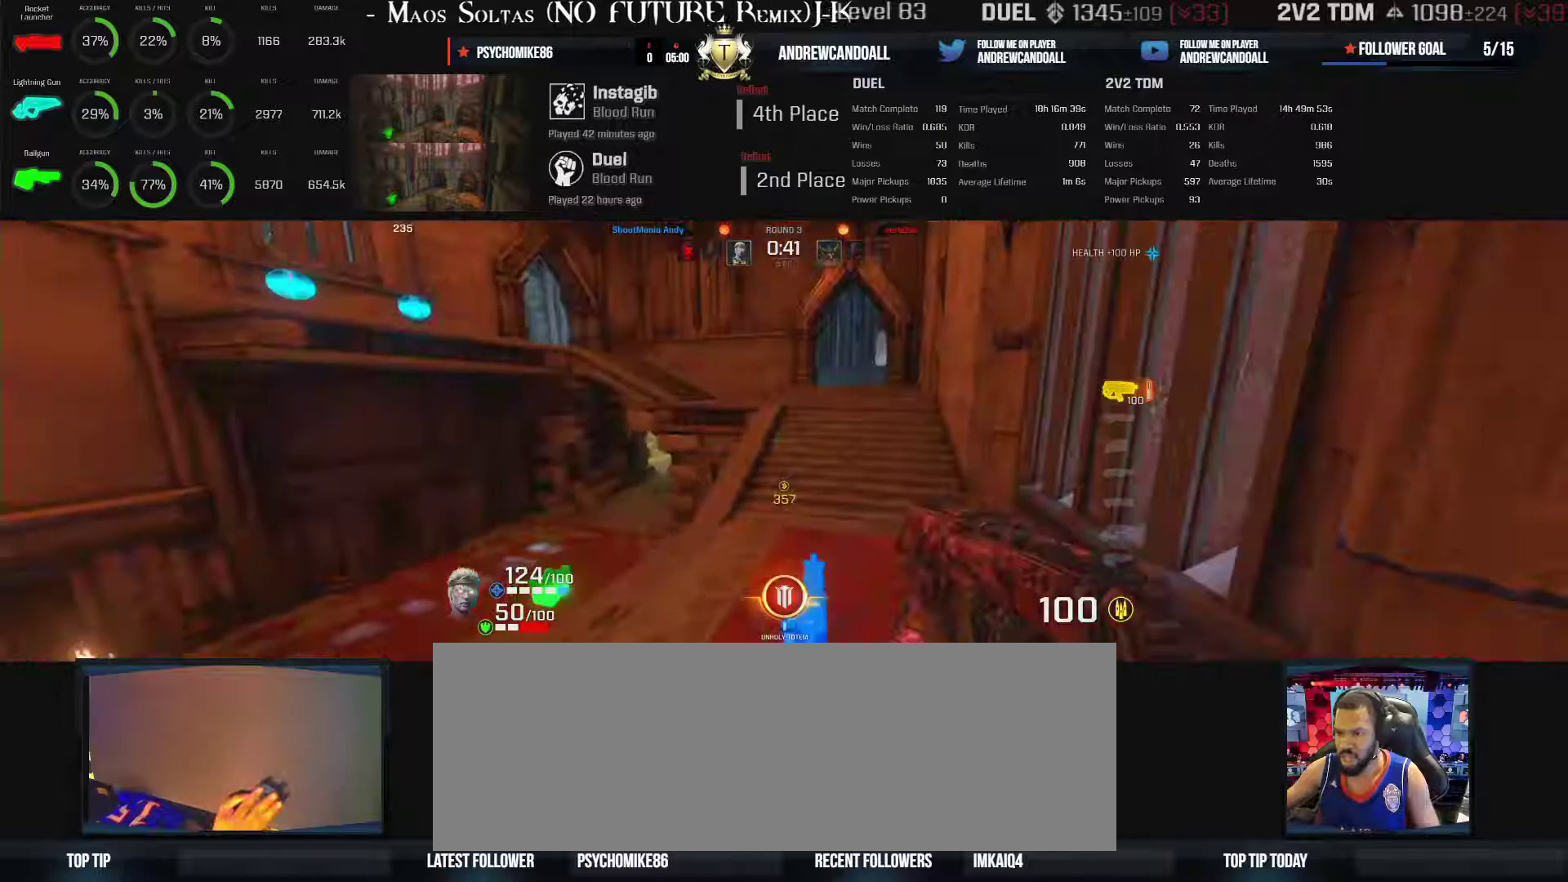
{"keys": ["a", "w"], "mouse": [], "events": []}